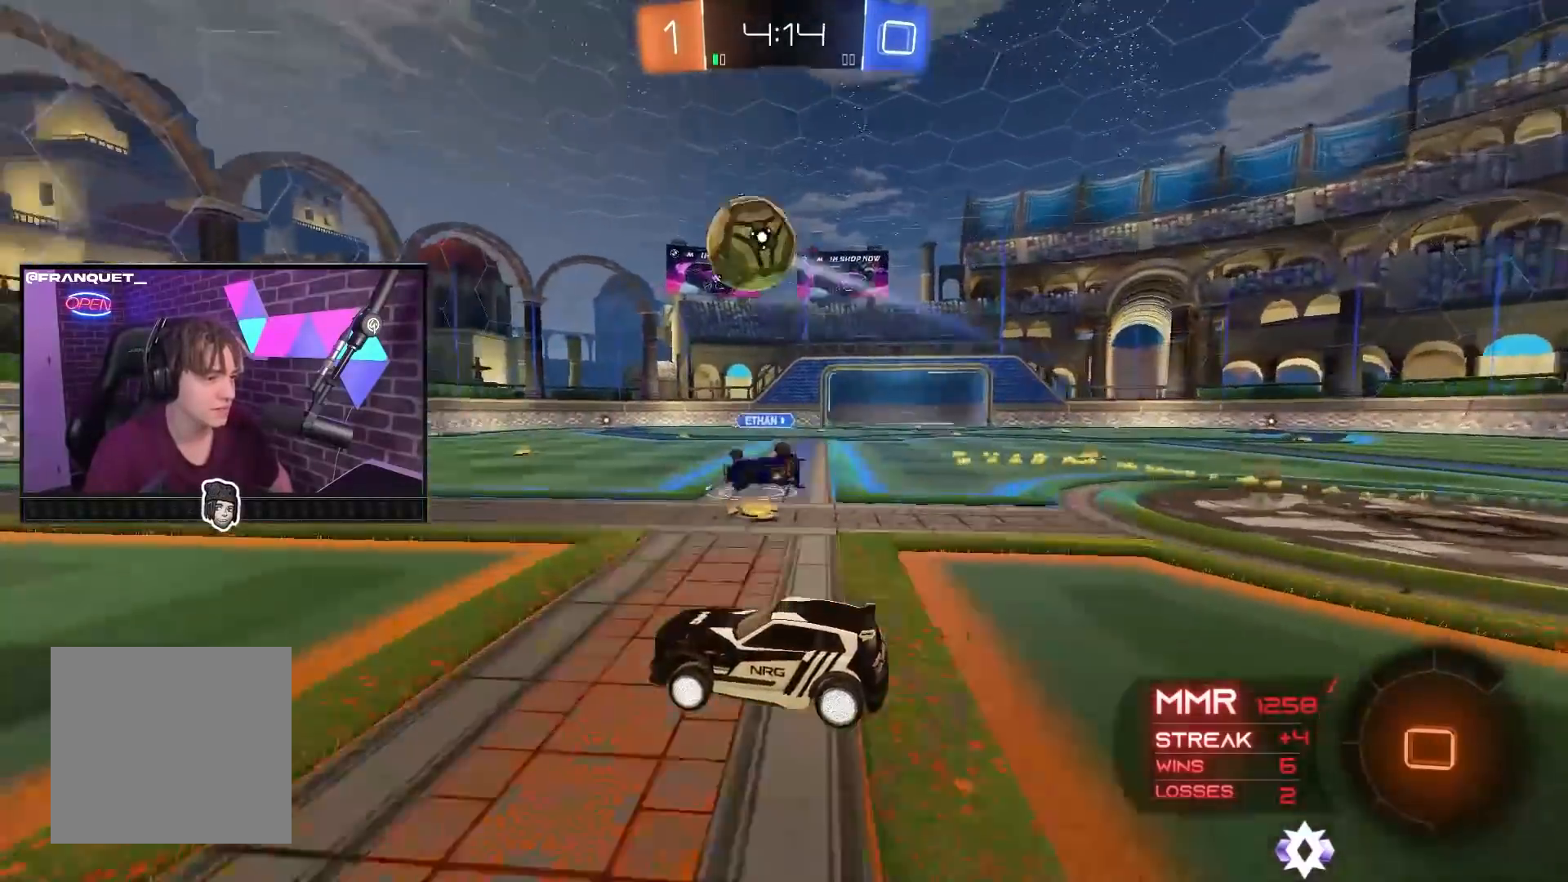
Gameplay with a controller (Xbox layout); each line is a JSON object with the inputs held at the frame after it. "events" lists button and stick changes between this image and that frame as [ms after this image, input, new state], when the widget could be followed in between. Not read: L3 R3.
{"buttons": ["B", "R2"], "left_stick": "up-left", "right_stick": "center", "events": [[150, "Y", "down"], [217, "Y", "up"], [383, "B", "down"]]}
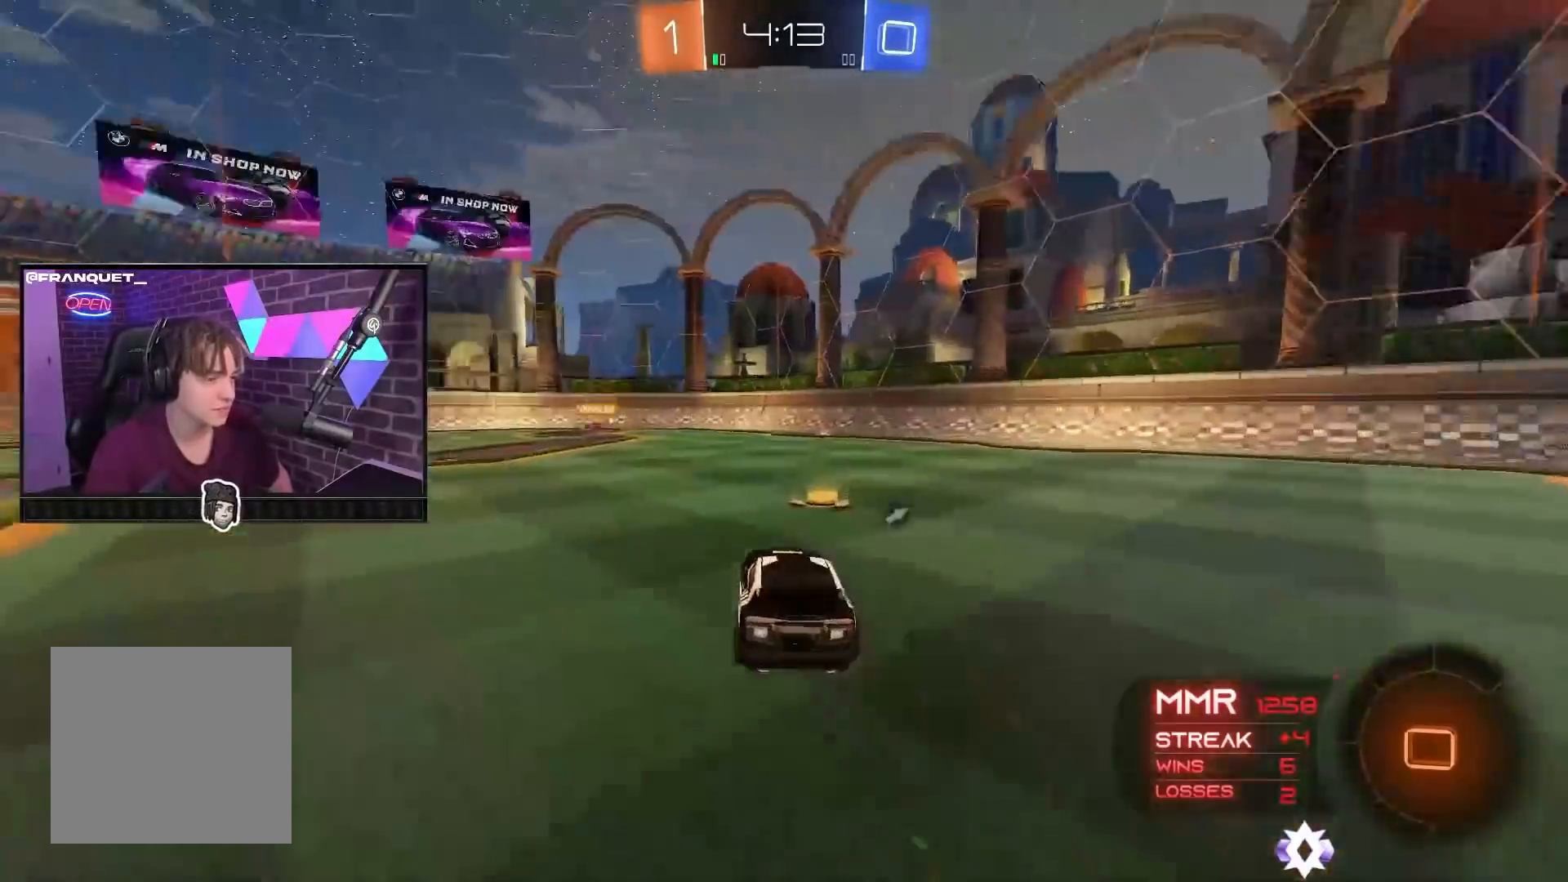
{"buttons": ["A", "R2"], "left_stick": "up", "right_stick": "center", "events": [[50, "left_stick", "center"], [83, "B", "up"], [200, "left_stick", "up-left"], [283, "A", "down"], [333, "left_stick", "up"], [383, "A", "up"], [433, "A", "down"]]}
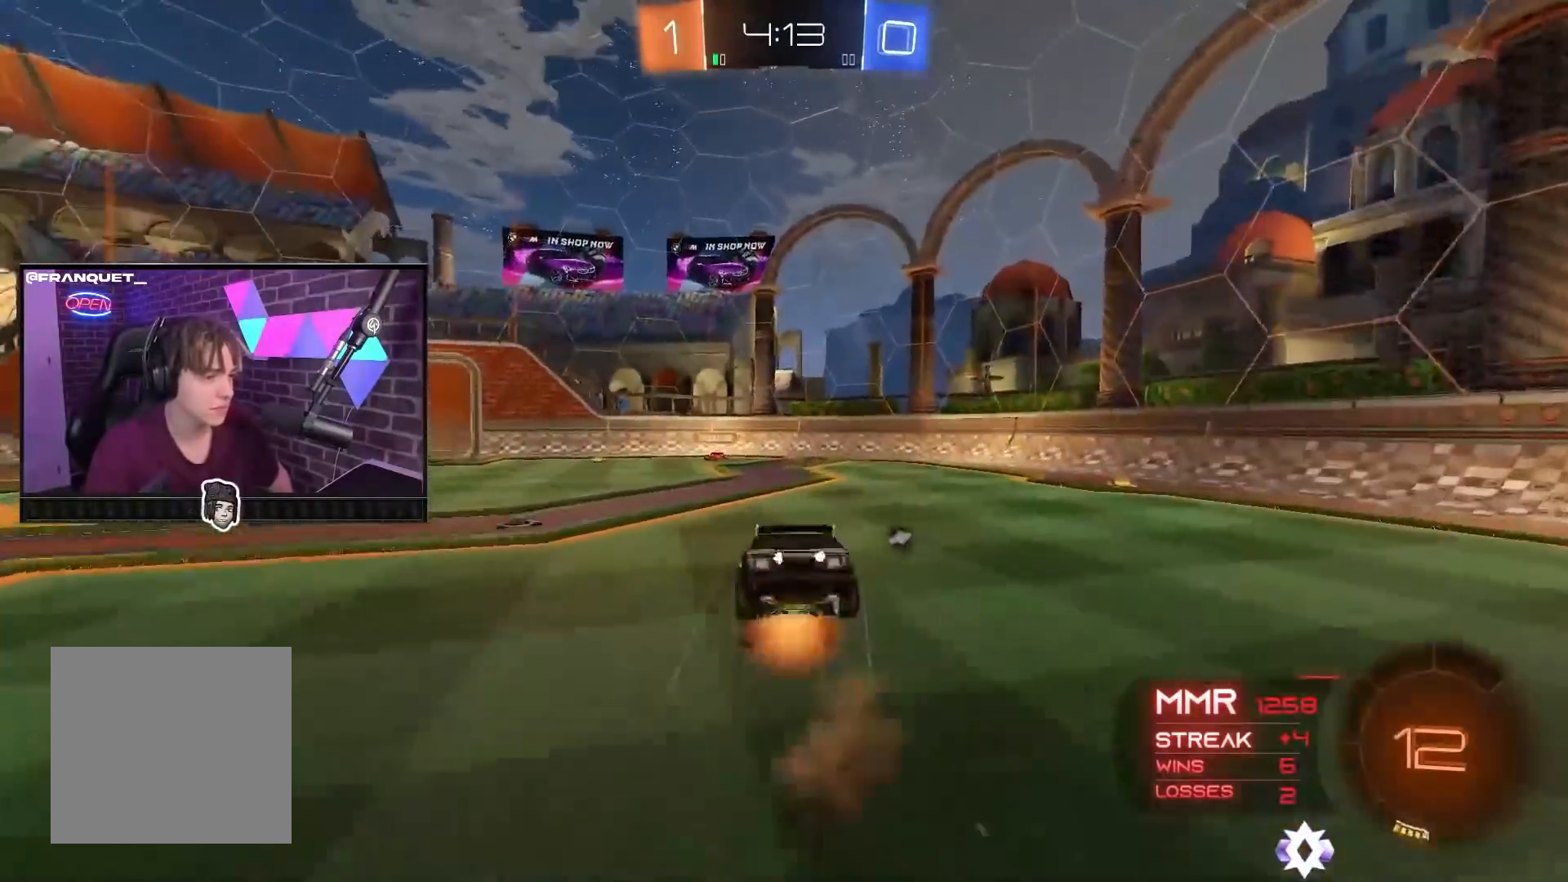
{"buttons": ["R2"], "left_stick": "center", "right_stick": "center", "events": [[50, "A", "up"], [83, "left_stick", "center"], [167, "Y", "down"], [267, "Y", "up"]]}
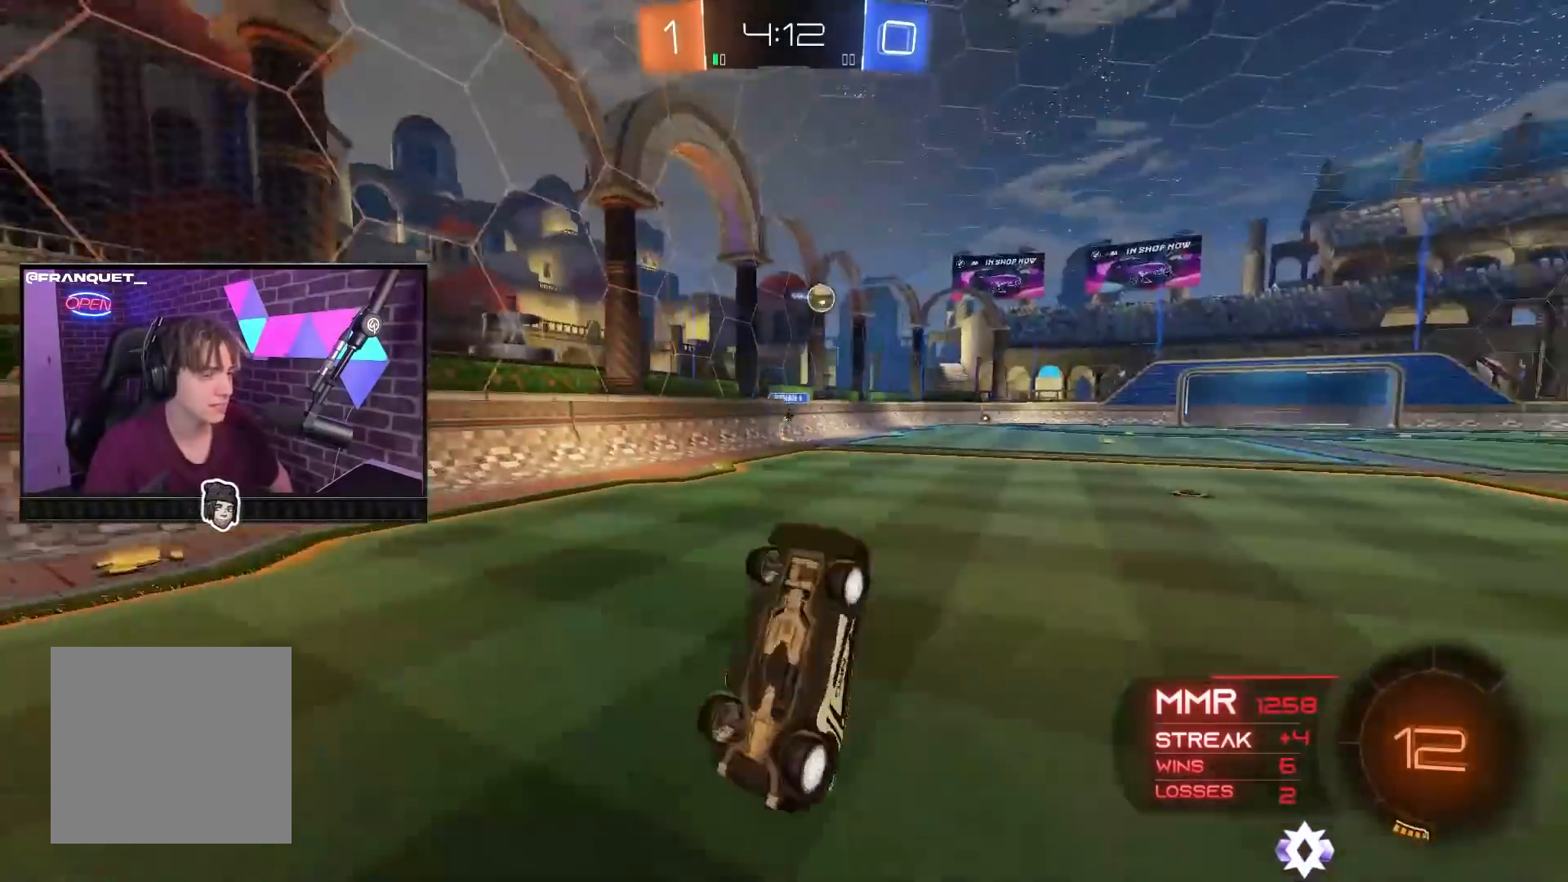
{"buttons": ["R2"], "left_stick": "up-left", "right_stick": "center", "events": [[350, "left_stick", "up-left"]]}
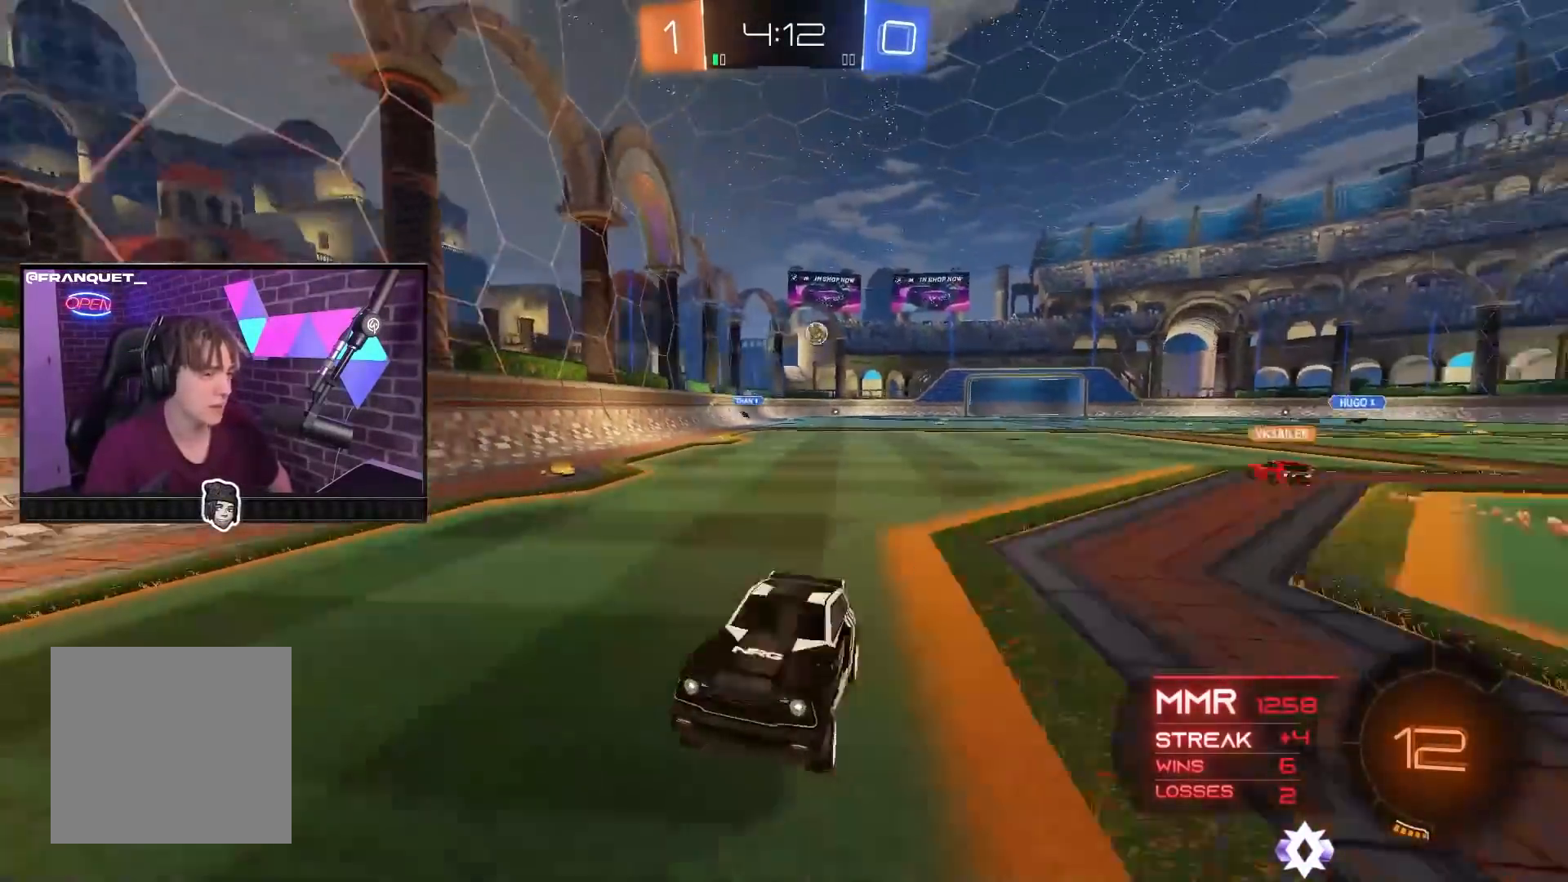
{"buttons": ["R2"], "left_stick": "up-left", "right_stick": "center", "events": [[167, "L1", "down"], [300, "L1", "up"]]}
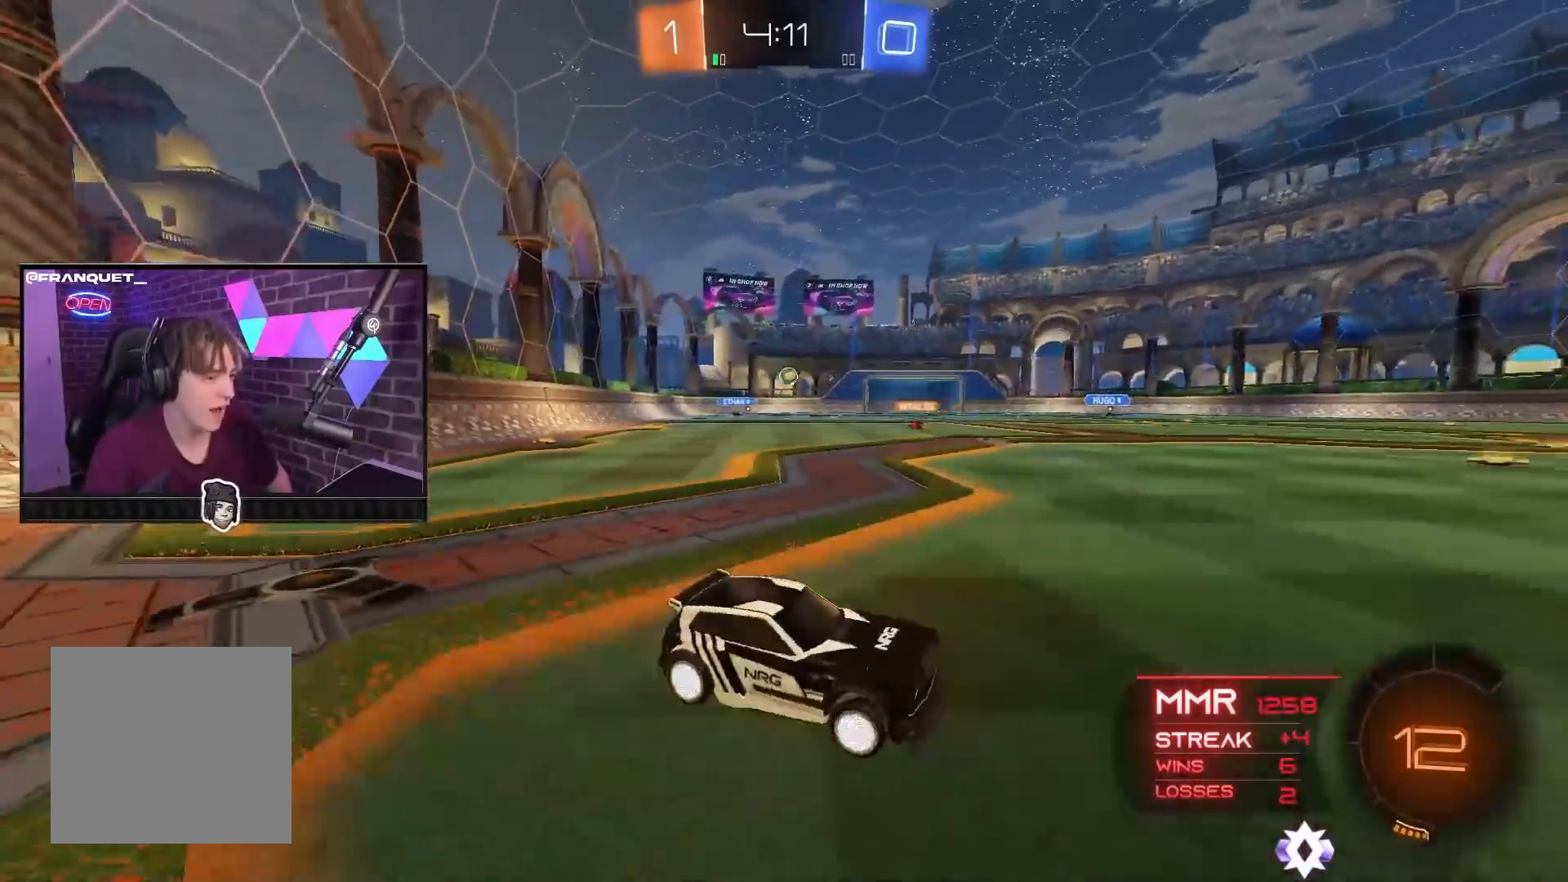
{"buttons": ["R2"], "left_stick": "up-left", "right_stick": "center", "events": [[250, "left_stick", "center"], [483, "left_stick", "up-left"]]}
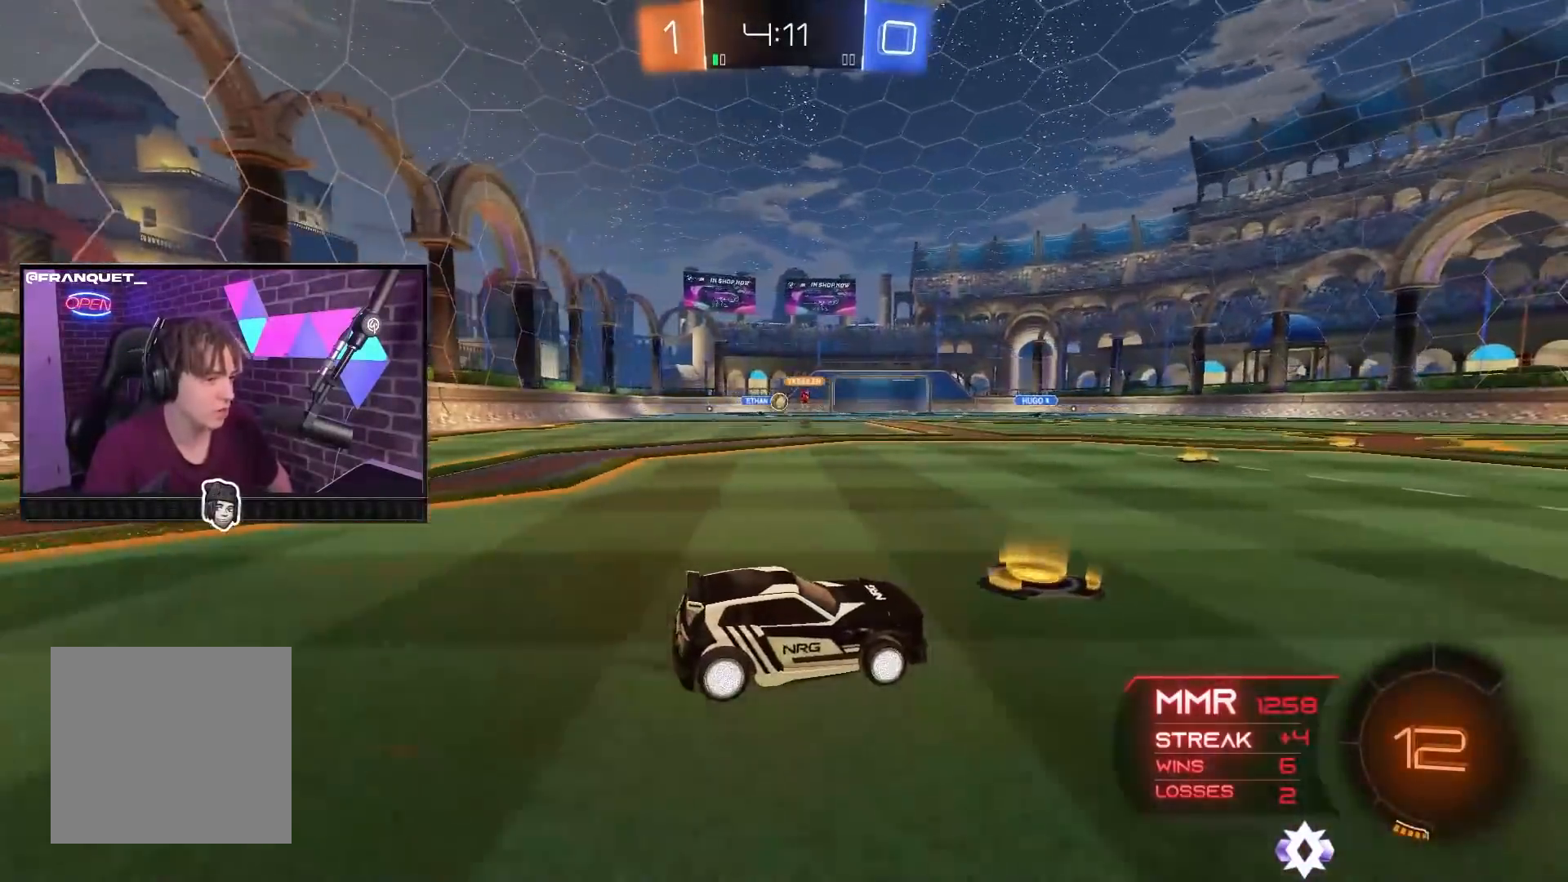
{"buttons": ["R2"], "left_stick": "center", "right_stick": "center", "events": [[350, "left_stick", "center"]]}
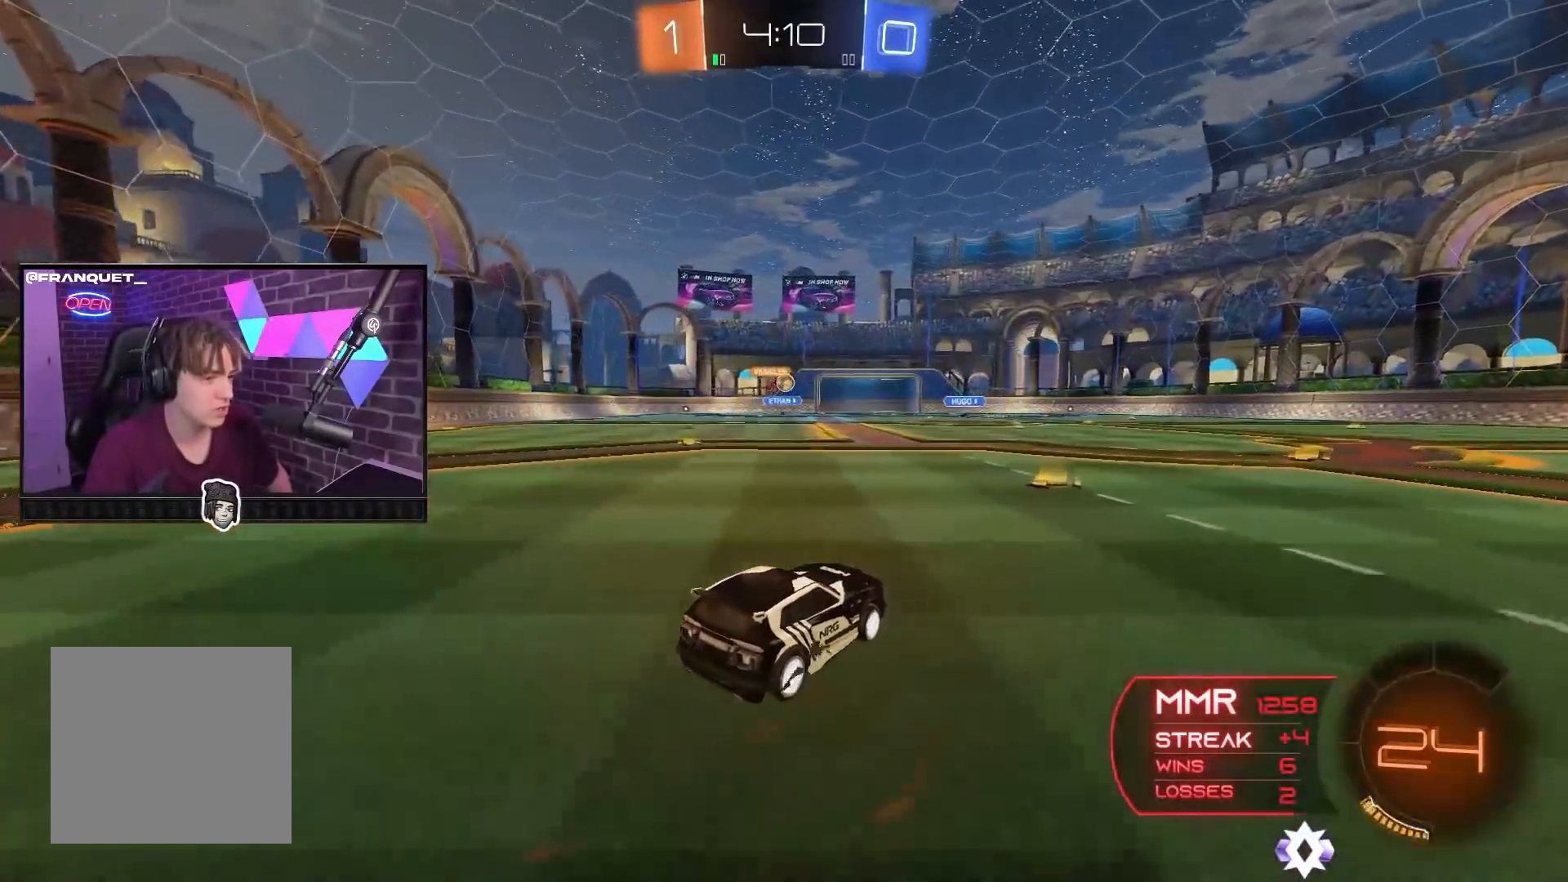
{"buttons": ["A", "R2"], "left_stick": "up-right", "right_stick": "center", "events": [[217, "left_stick", "up"], [267, "A", "down"], [333, "A", "up"], [417, "A", "down"], [483, "left_stick", "up-right"]]}
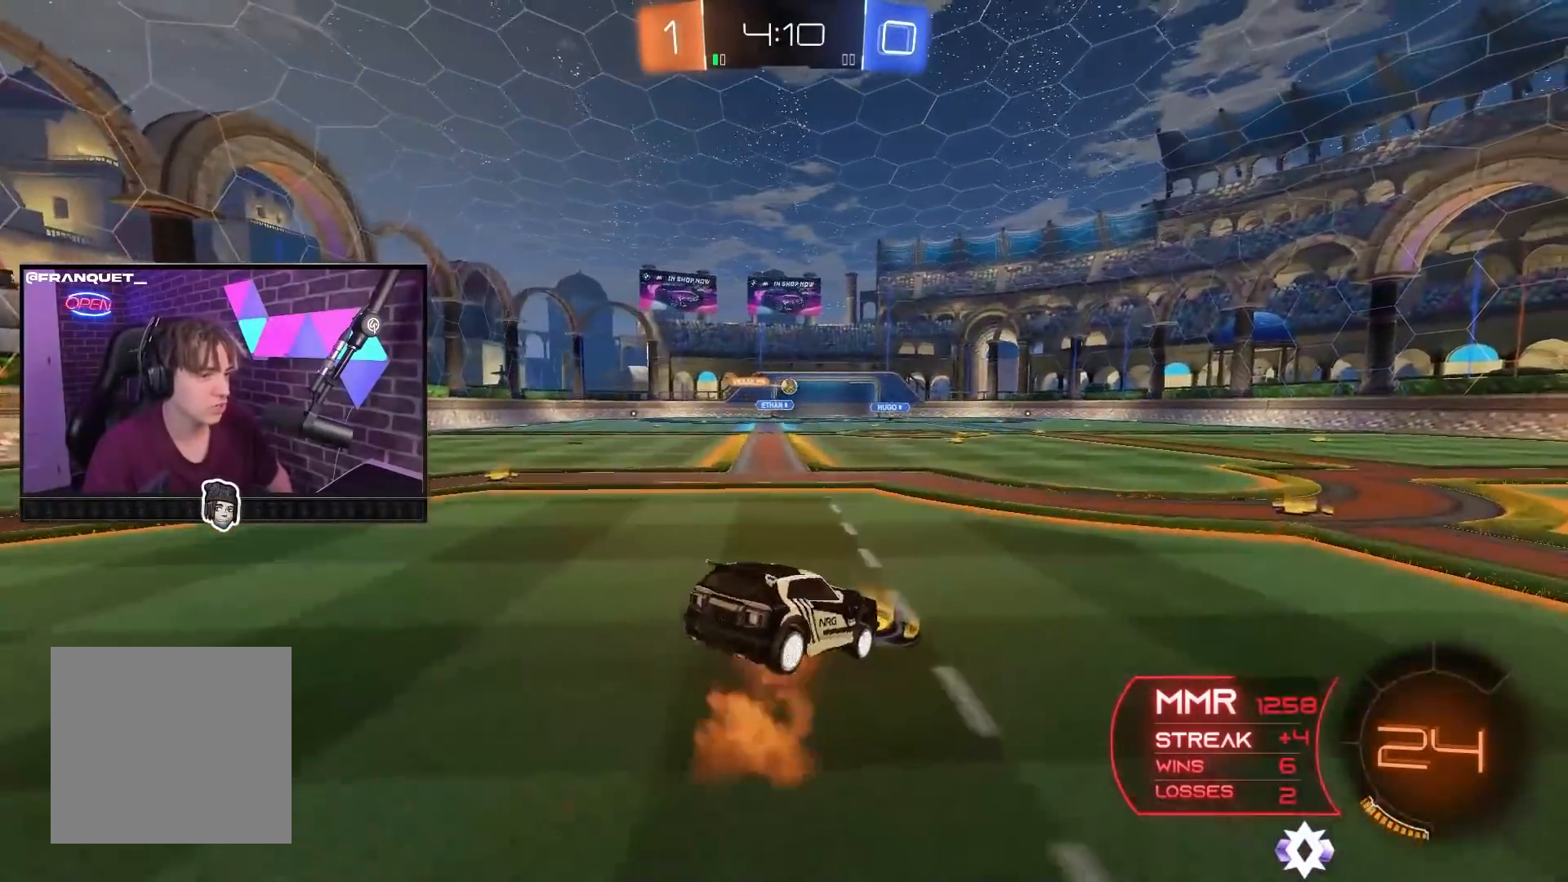
{"buttons": ["R2"], "left_stick": "center", "right_stick": "center", "events": [[67, "A", "up"], [200, "left_stick", "center"]]}
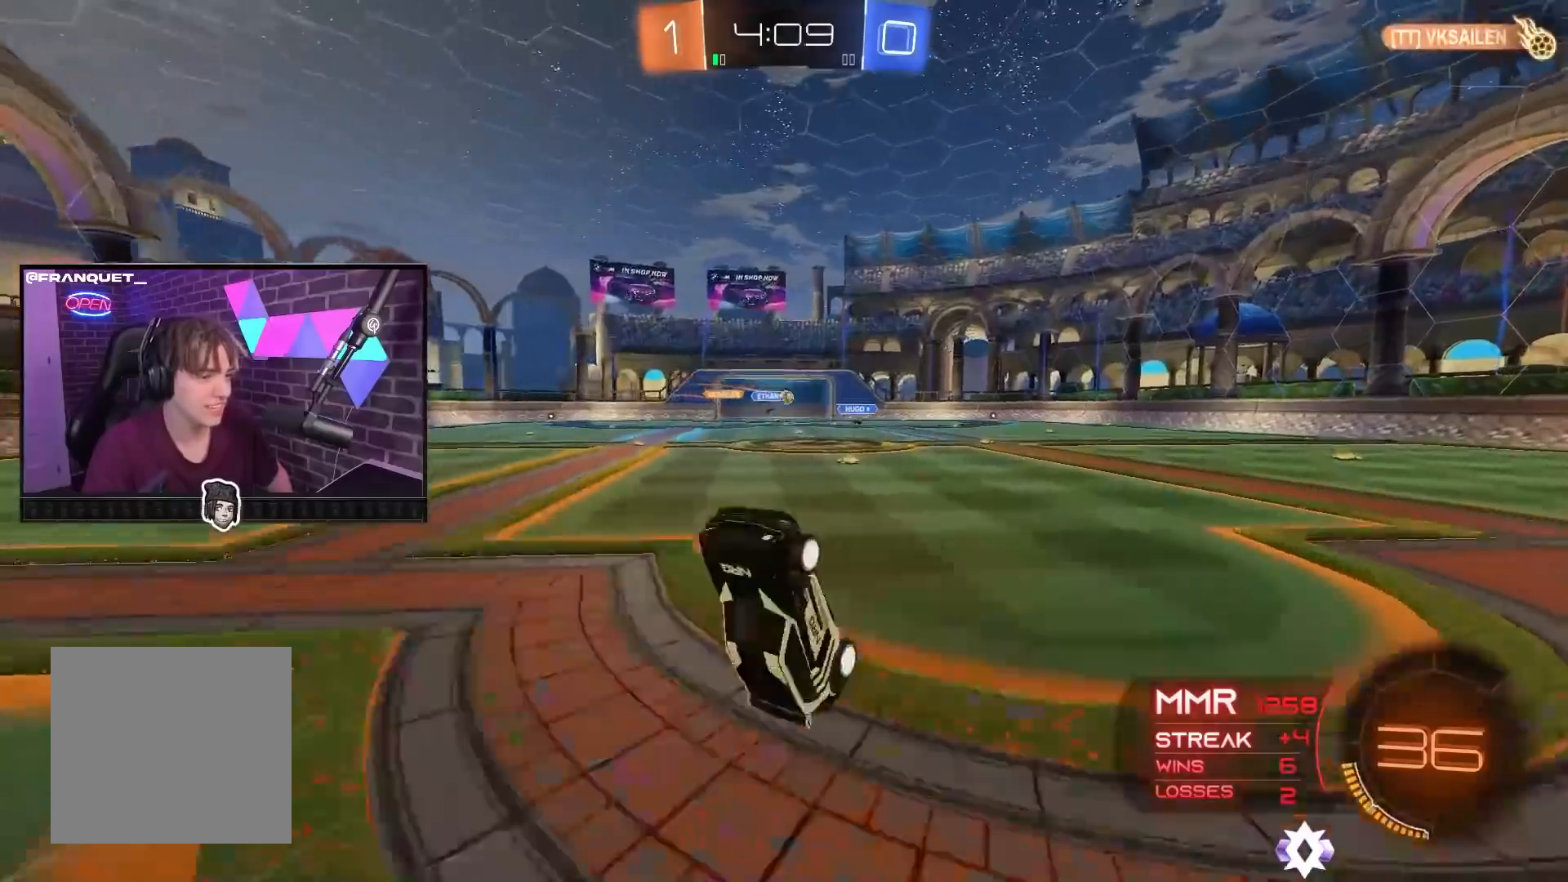
{"buttons": ["R2"], "left_stick": "right", "right_stick": "center", "events": [[233, "DPAD_DOWN", "down"], [317, "DPAD_DOWN", "up"], [500, "left_stick", "right"]]}
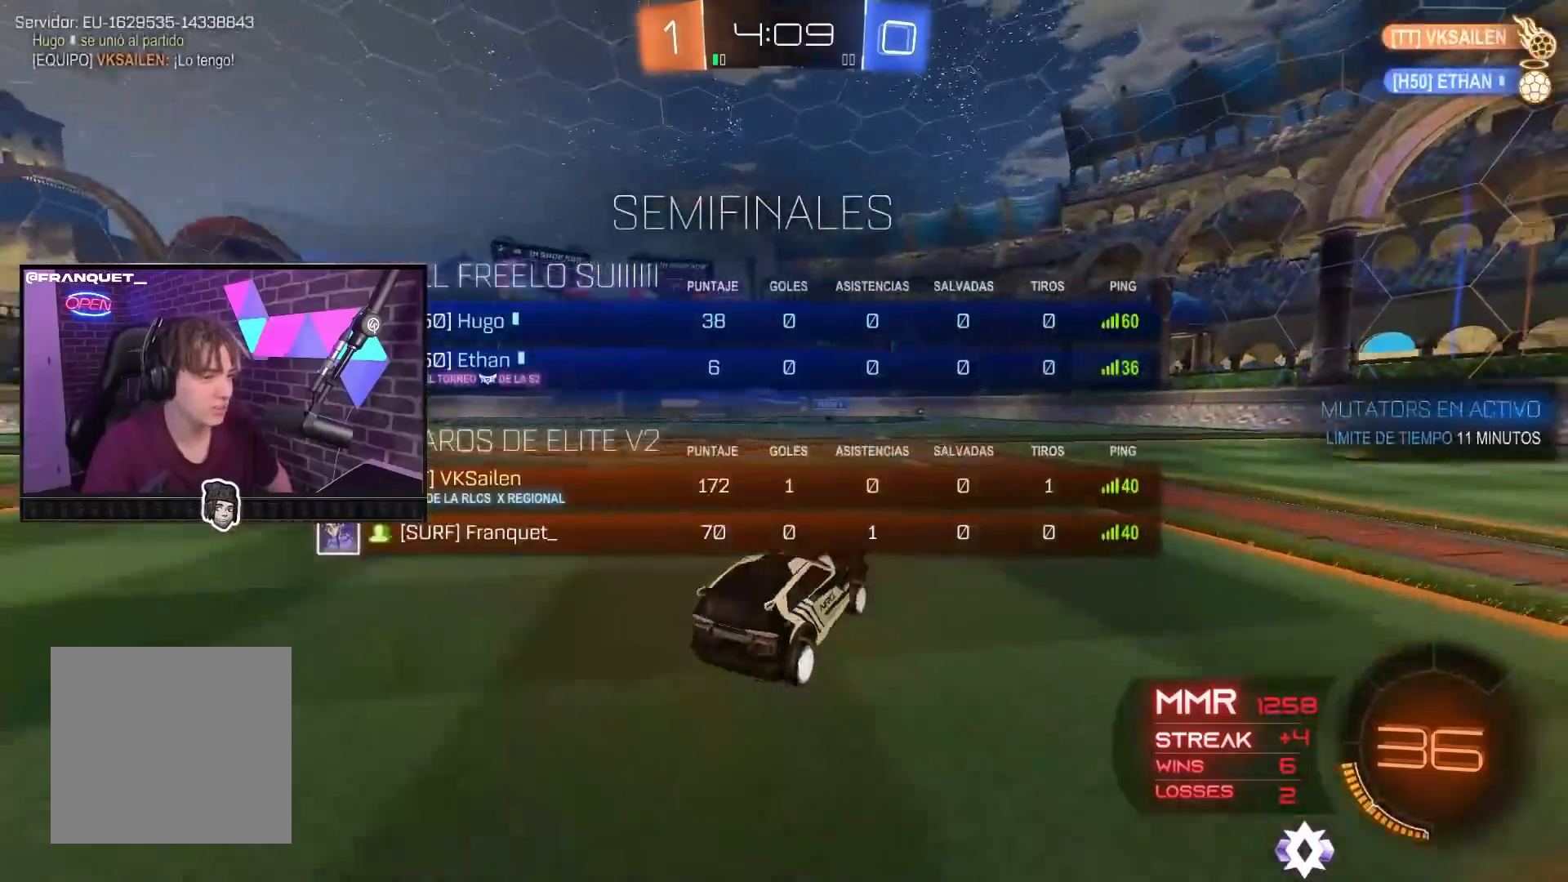
{"buttons": ["Y", "R2"], "left_stick": "right", "right_stick": "center", "events": [[467, "Y", "down"]]}
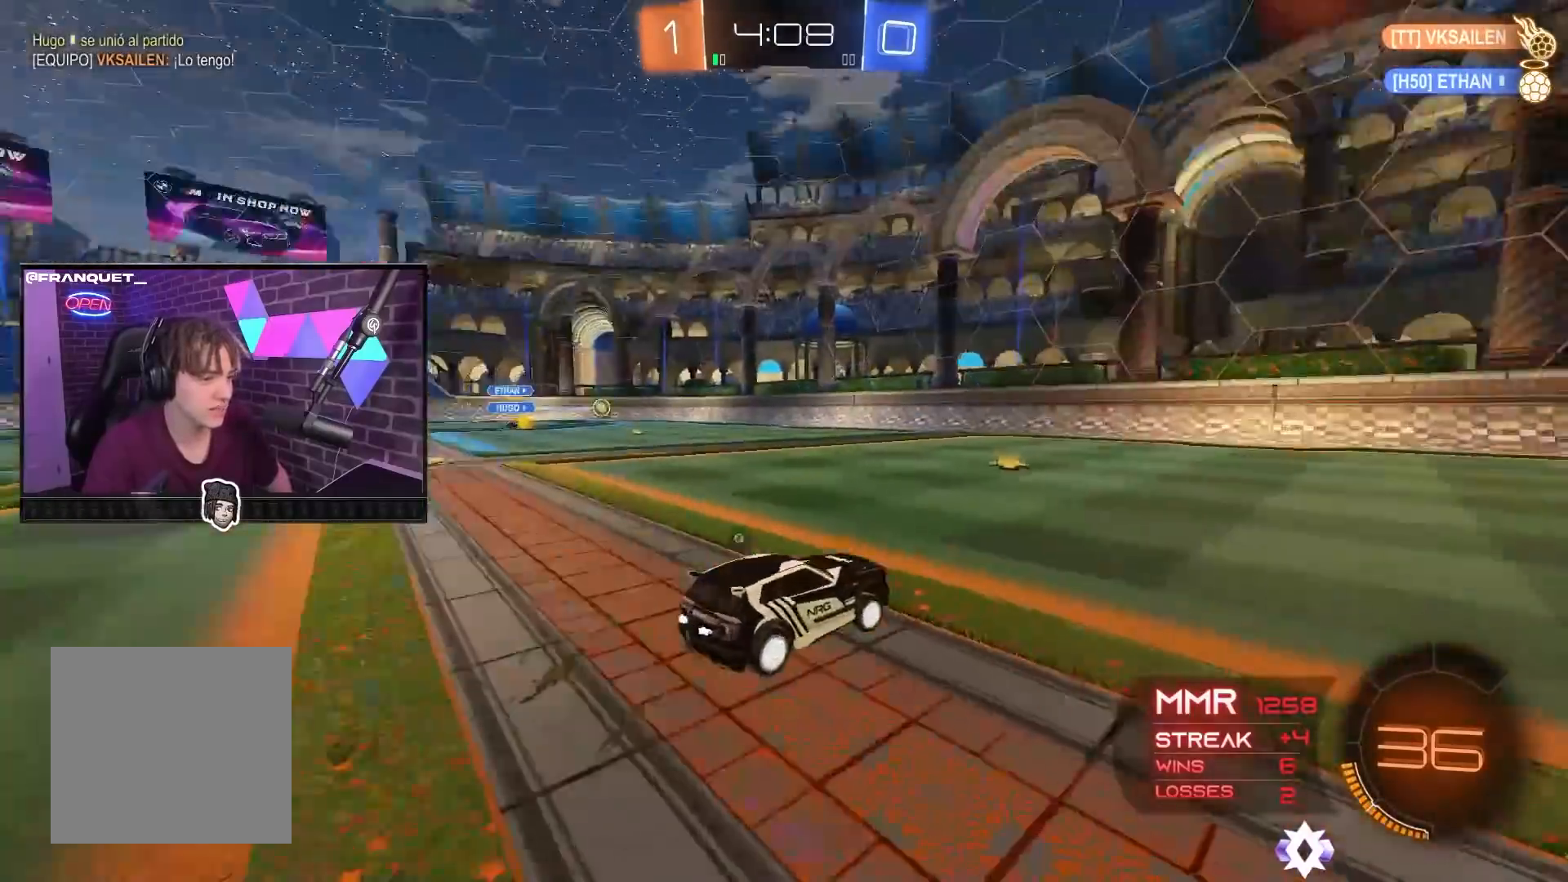
{"buttons": ["B", "R2"], "left_stick": "right", "right_stick": "center", "events": [[50, "Y", "up"], [200, "B", "down"]]}
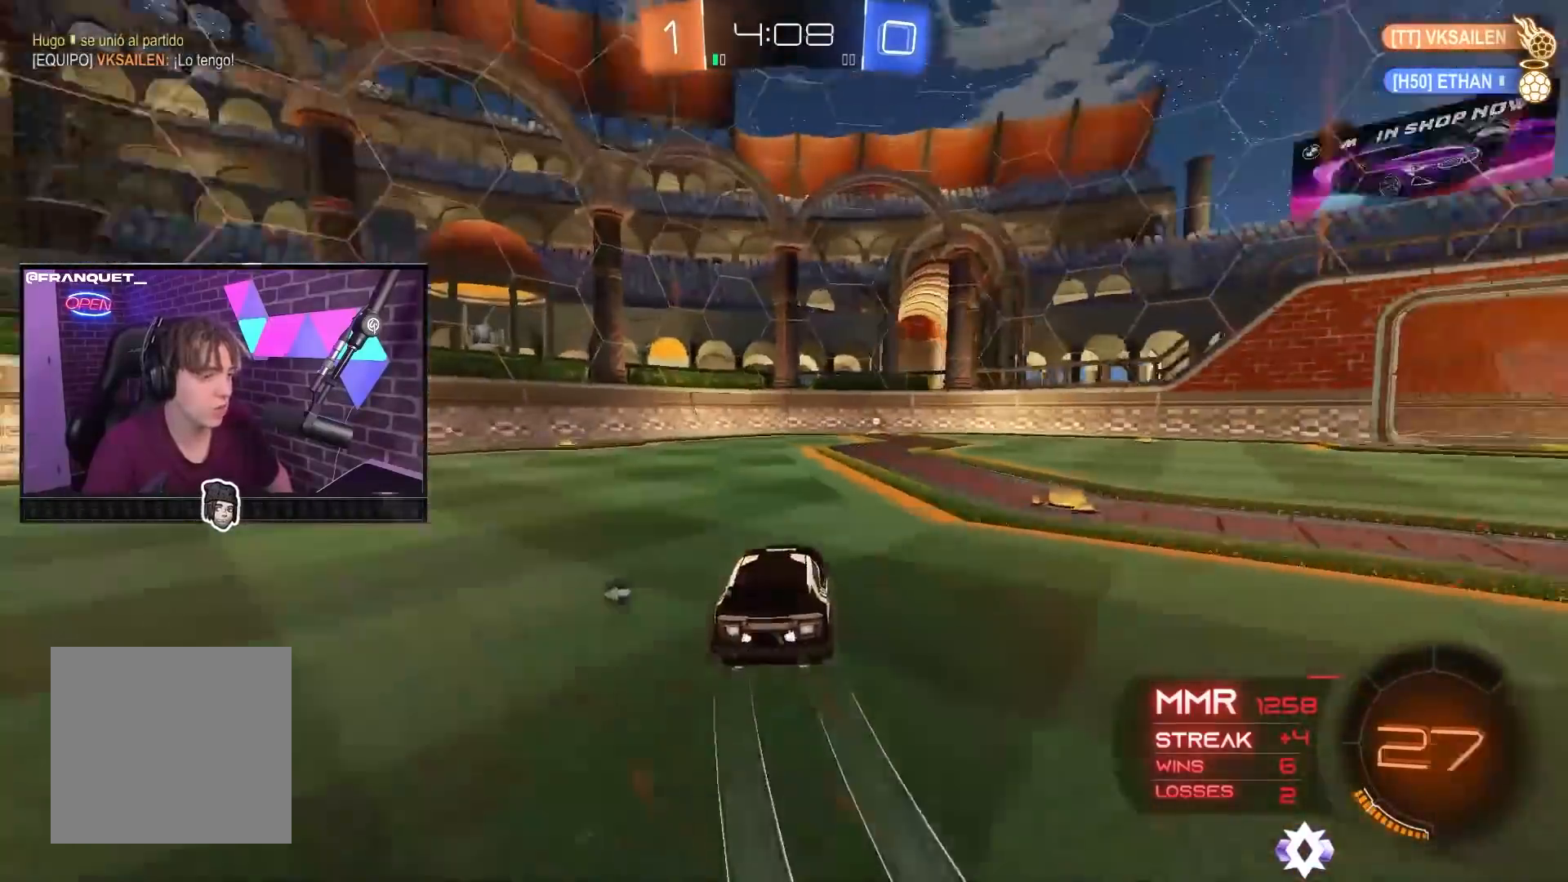
{"buttons": ["R2"], "left_stick": "center", "right_stick": "center", "events": [[167, "left_stick", "center"], [333, "left_stick", "up-left"], [417, "B", "up"], [467, "left_stick", "center"]]}
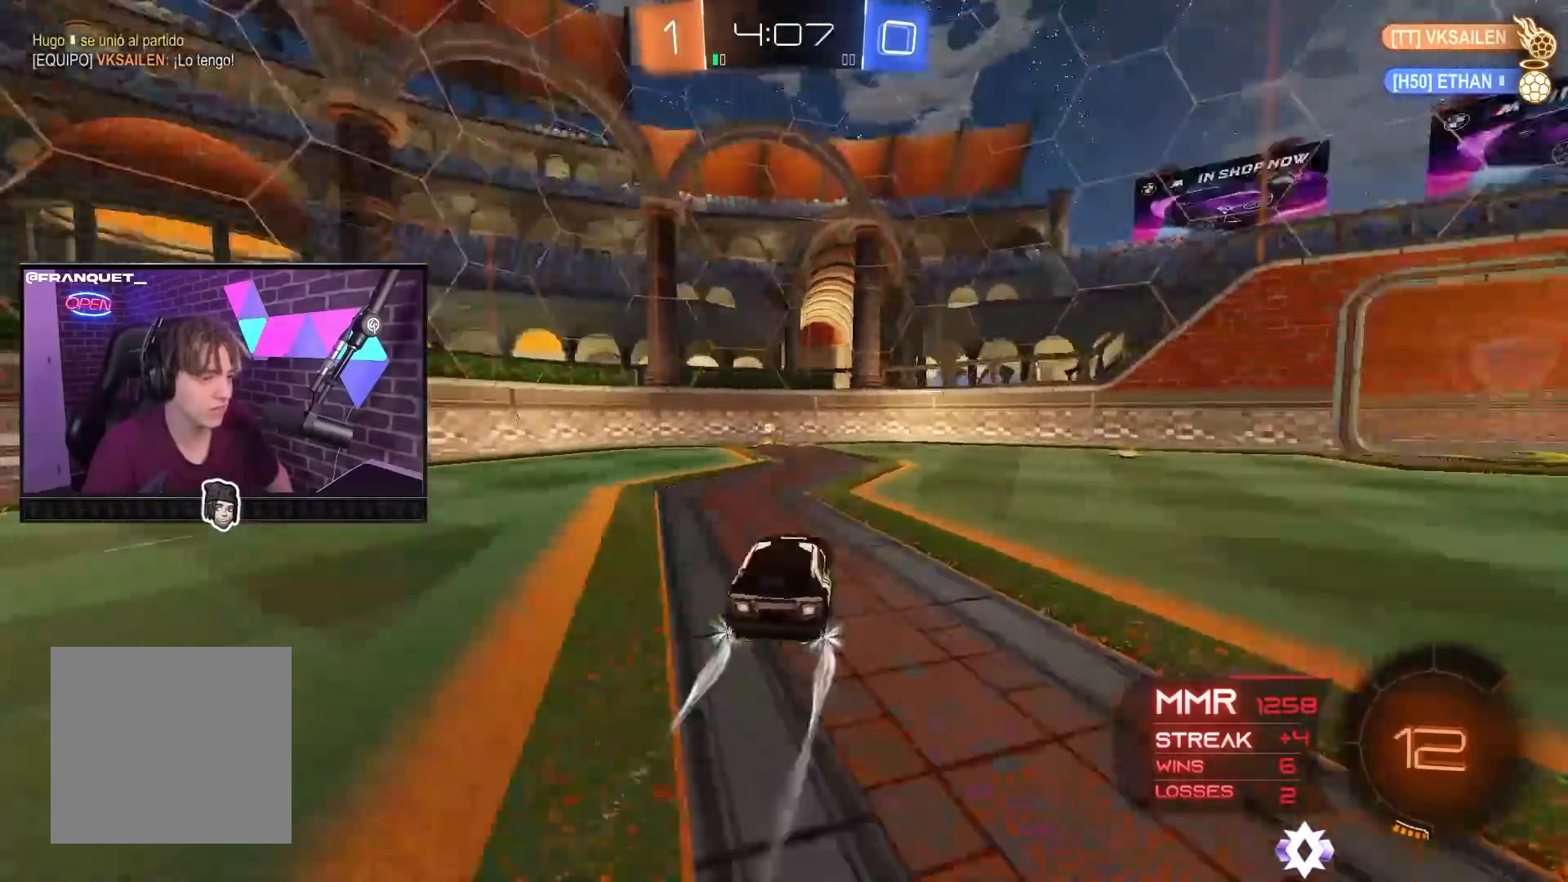
{"buttons": ["L1", "R2"], "left_stick": "up-left", "right_stick": "center", "events": [[17, "Y", "down"], [83, "Y", "up"], [283, "L1", "down"], [283, "left_stick", "up-left"]]}
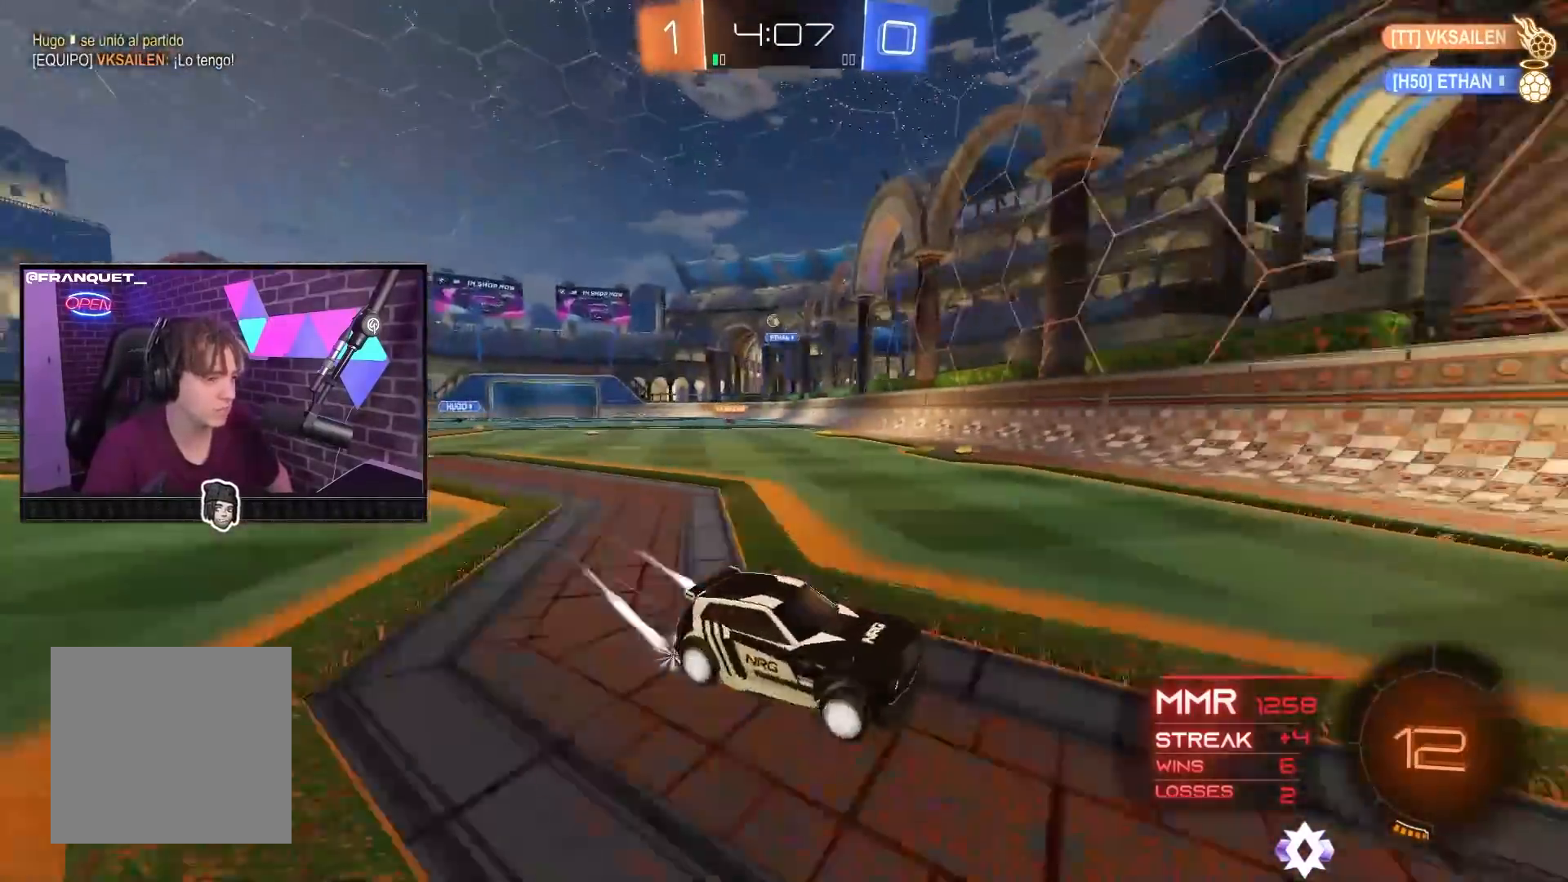
{"buttons": [], "left_stick": "up-left", "right_stick": "center", "events": [[17, "L1", "up"], [450, "R2", "up"]]}
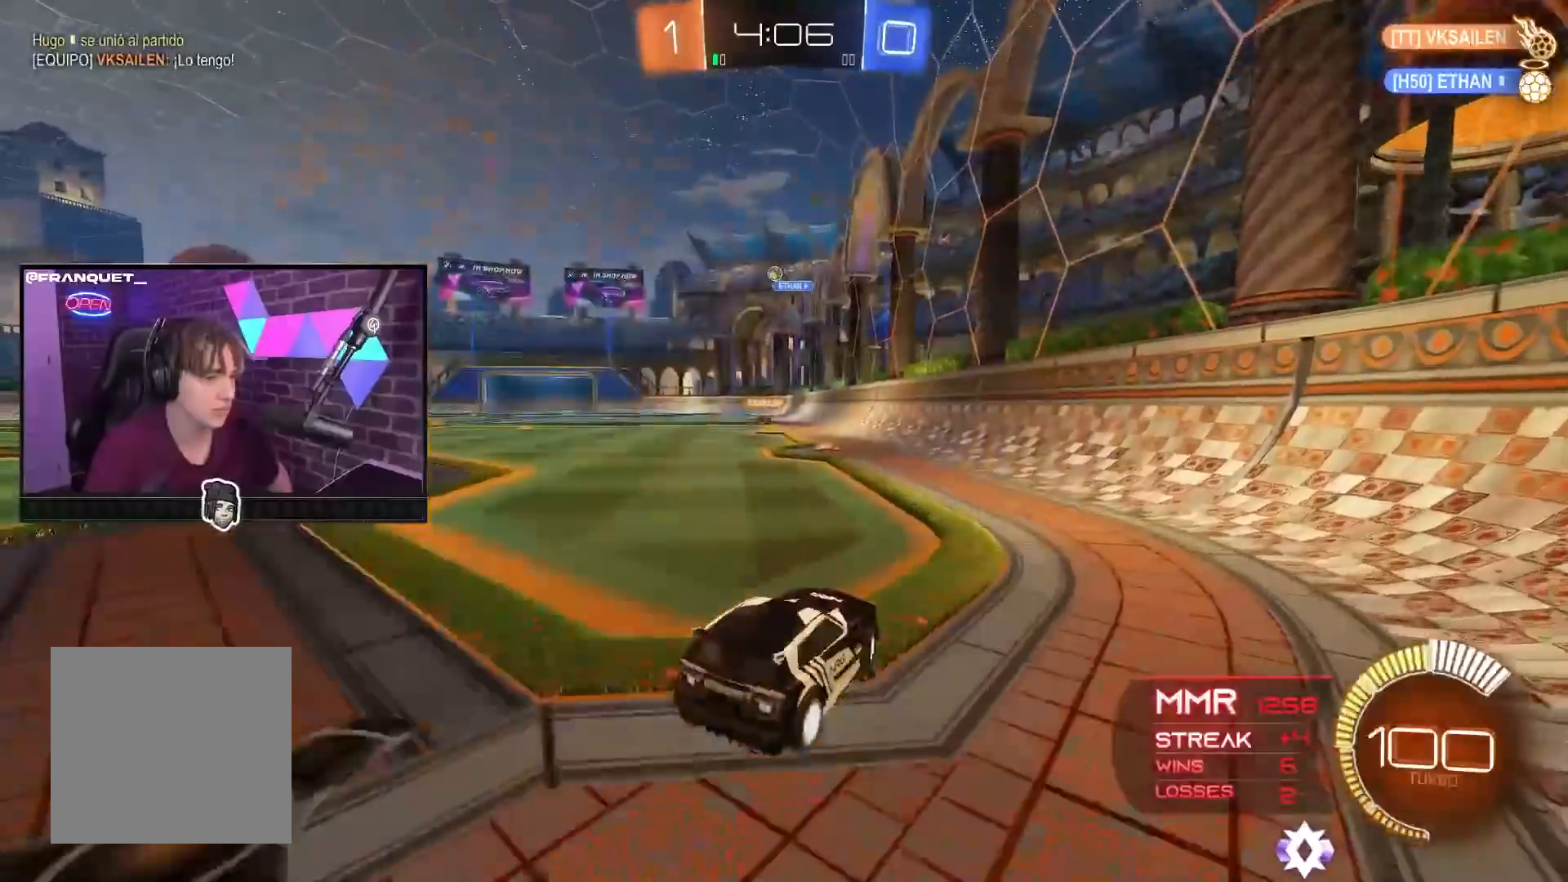
{"buttons": ["R2"], "left_stick": "up-left", "right_stick": "center", "events": [[100, "R2", "down"]]}
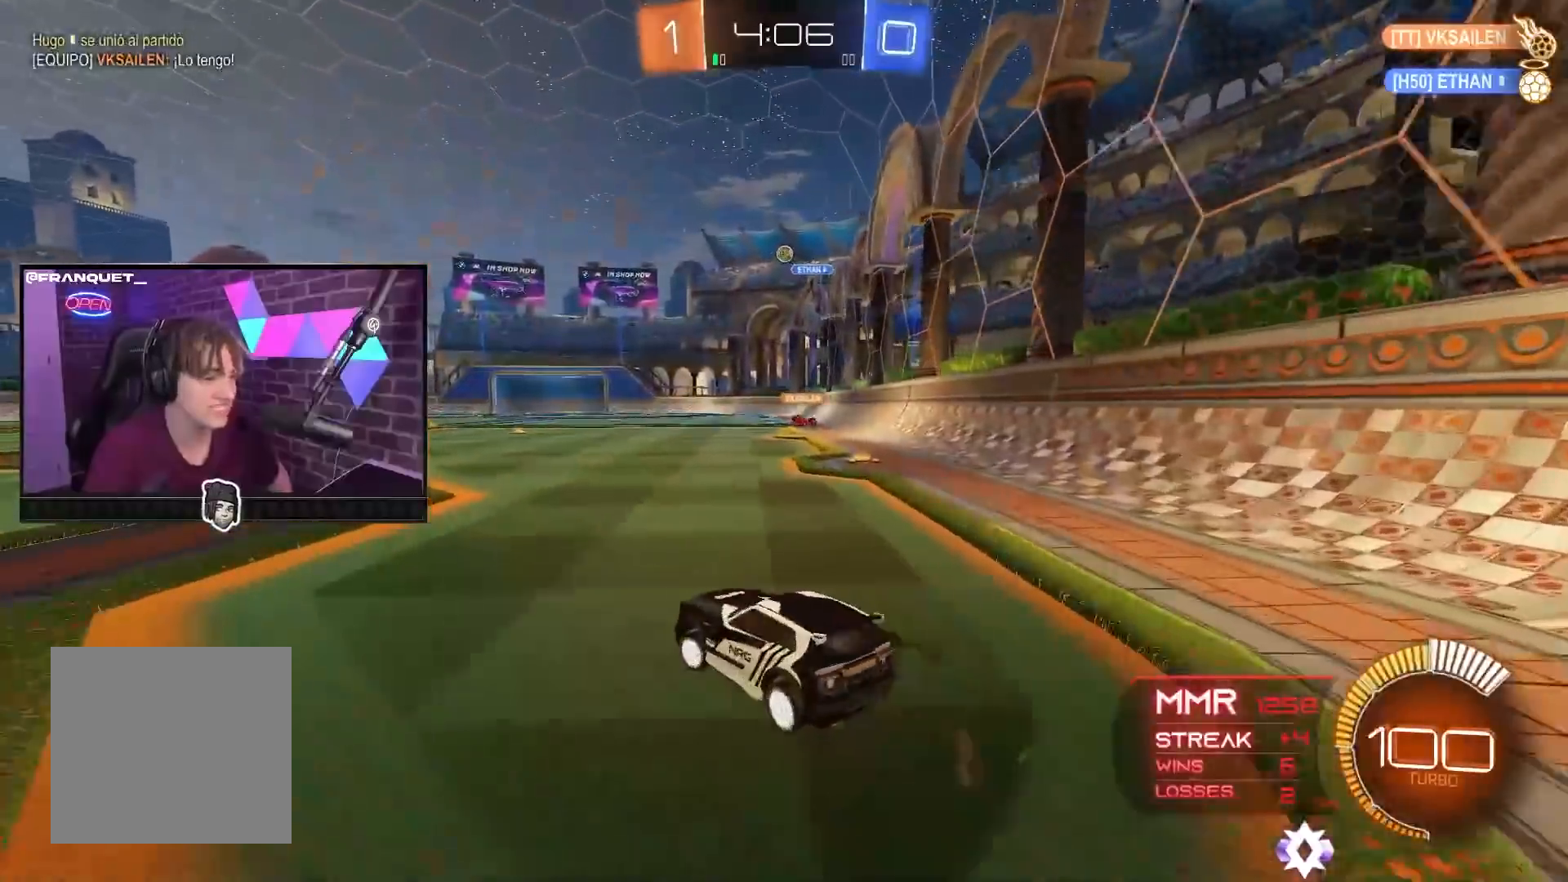
{"buttons": ["B", "R2"], "left_stick": "center", "right_stick": "center", "events": [[167, "left_stick", "up-right"], [367, "B", "down"], [433, "left_stick", "center"]]}
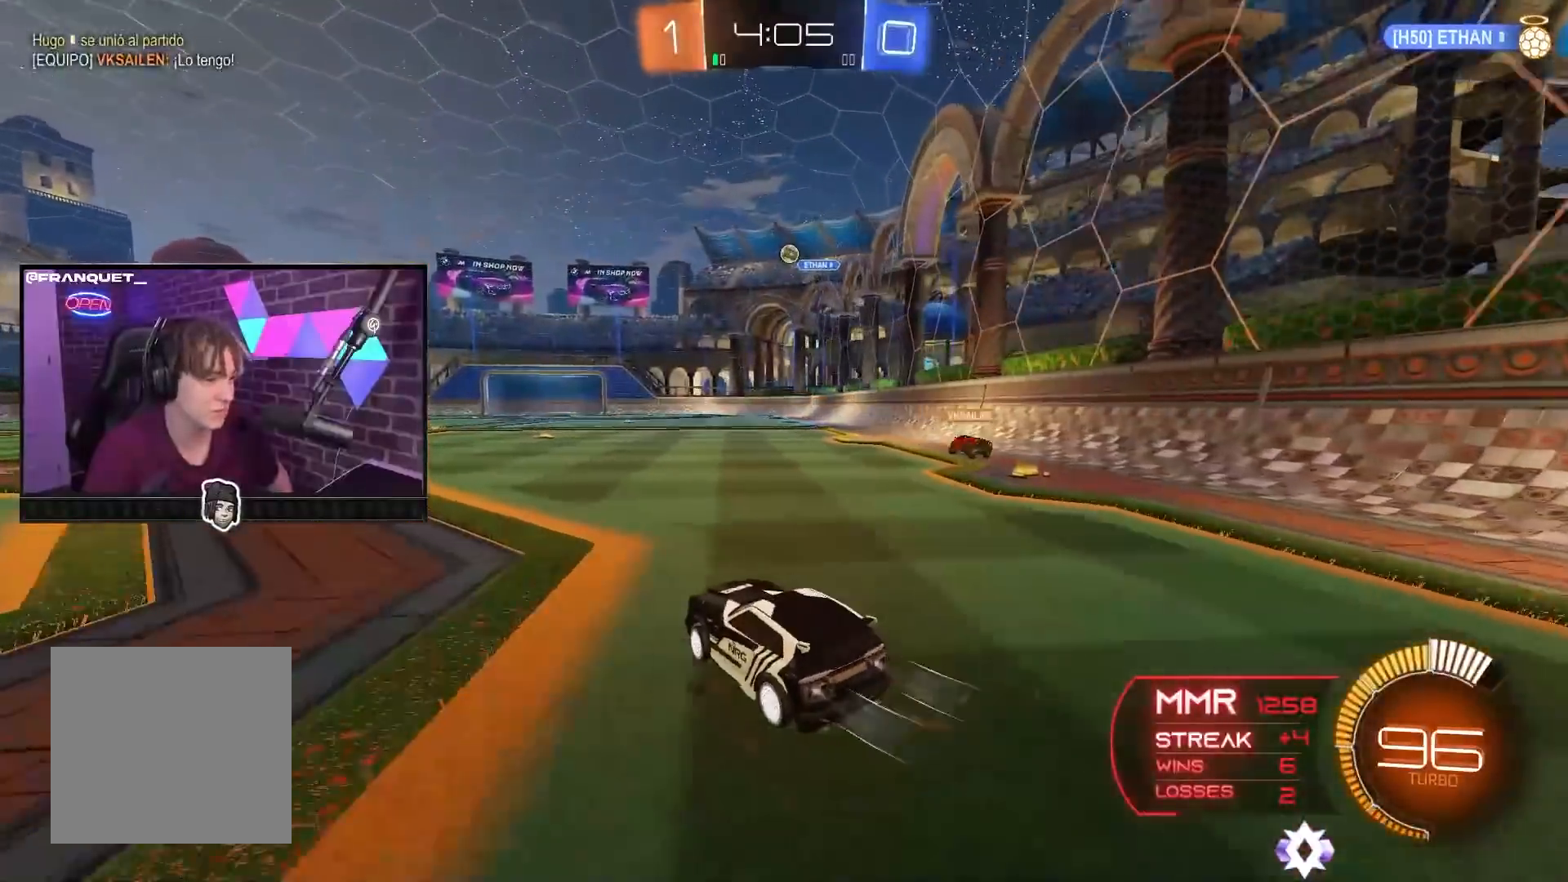
{"buttons": ["B", "R2"], "left_stick": "center", "right_stick": "center", "events": []}
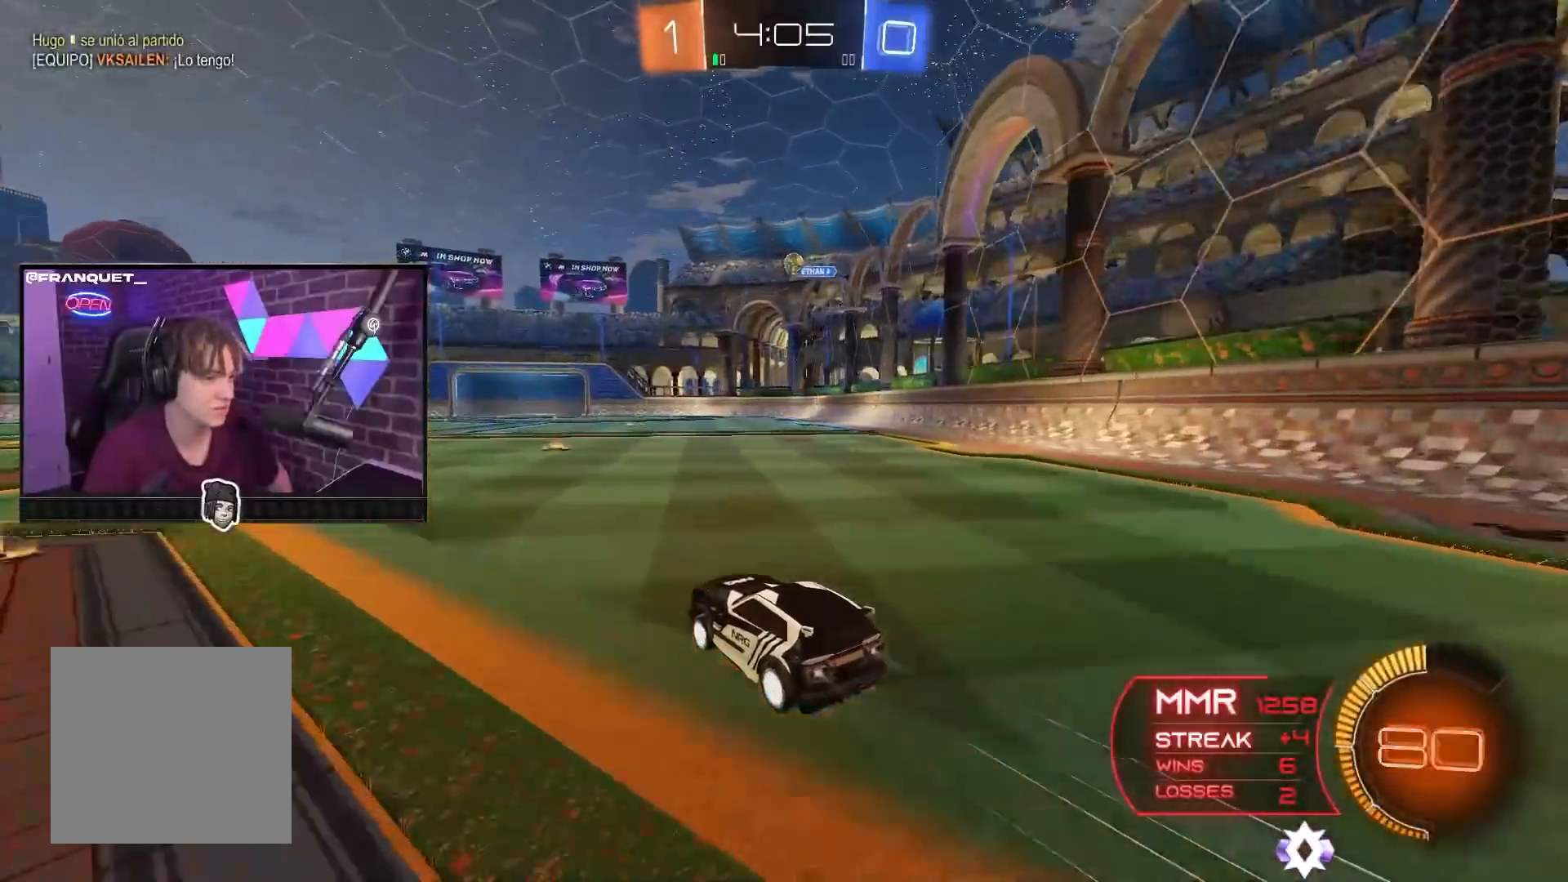
{"buttons": [], "left_stick": "right", "right_stick": "center", "events": [[17, "B", "up"], [433, "left_stick", "right"], [500, "R2", "up"]]}
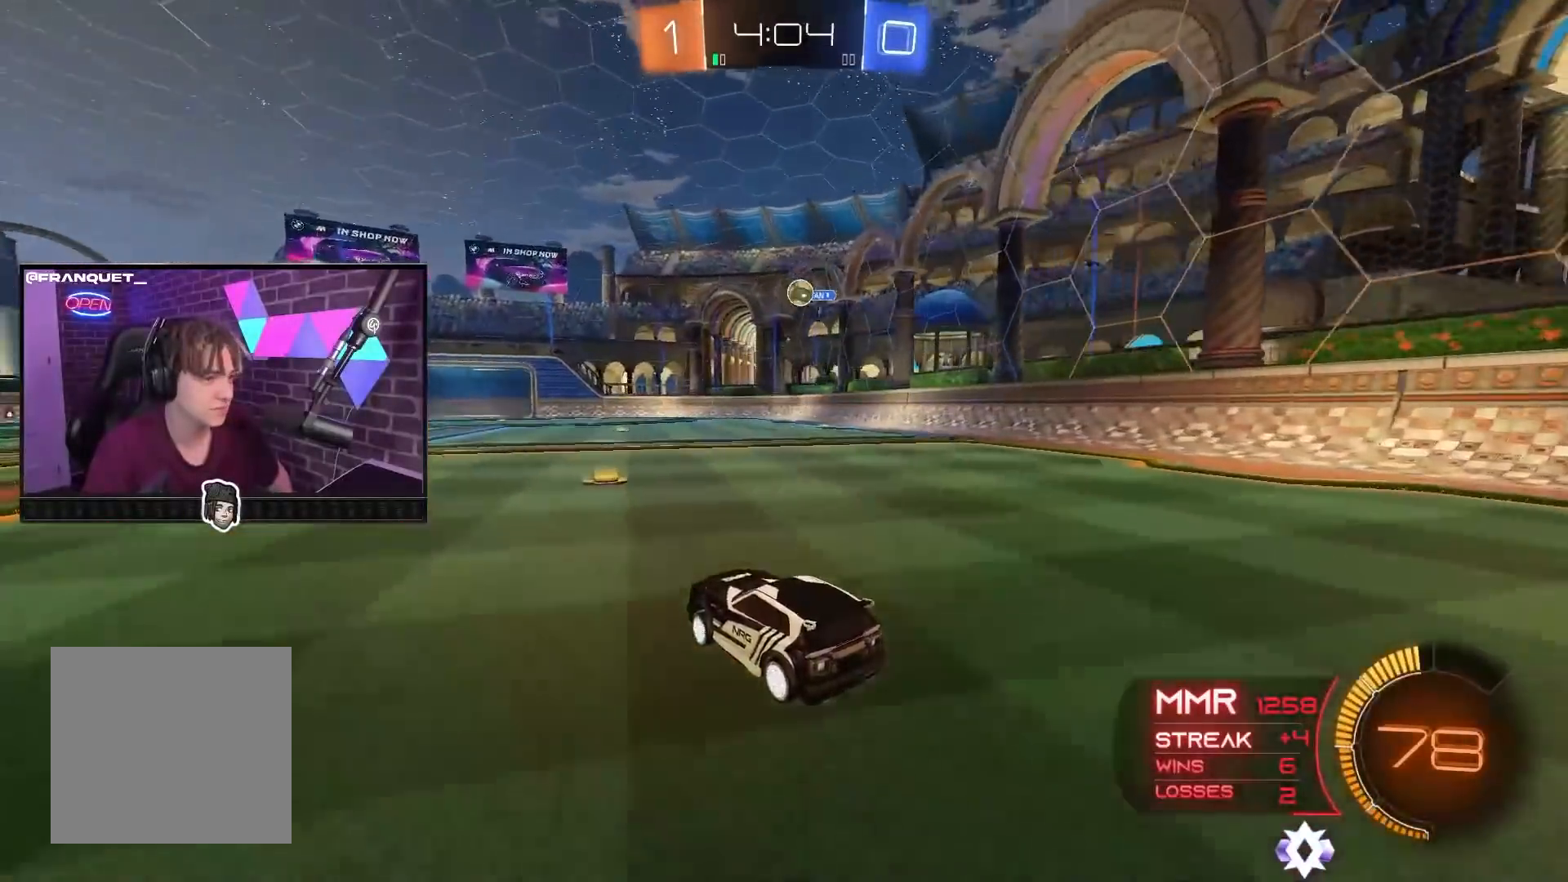
{"buttons": [], "left_stick": "center", "right_stick": "center", "events": [[50, "L2", "down"], [167, "left_stick", "center"], [333, "L2", "up"]]}
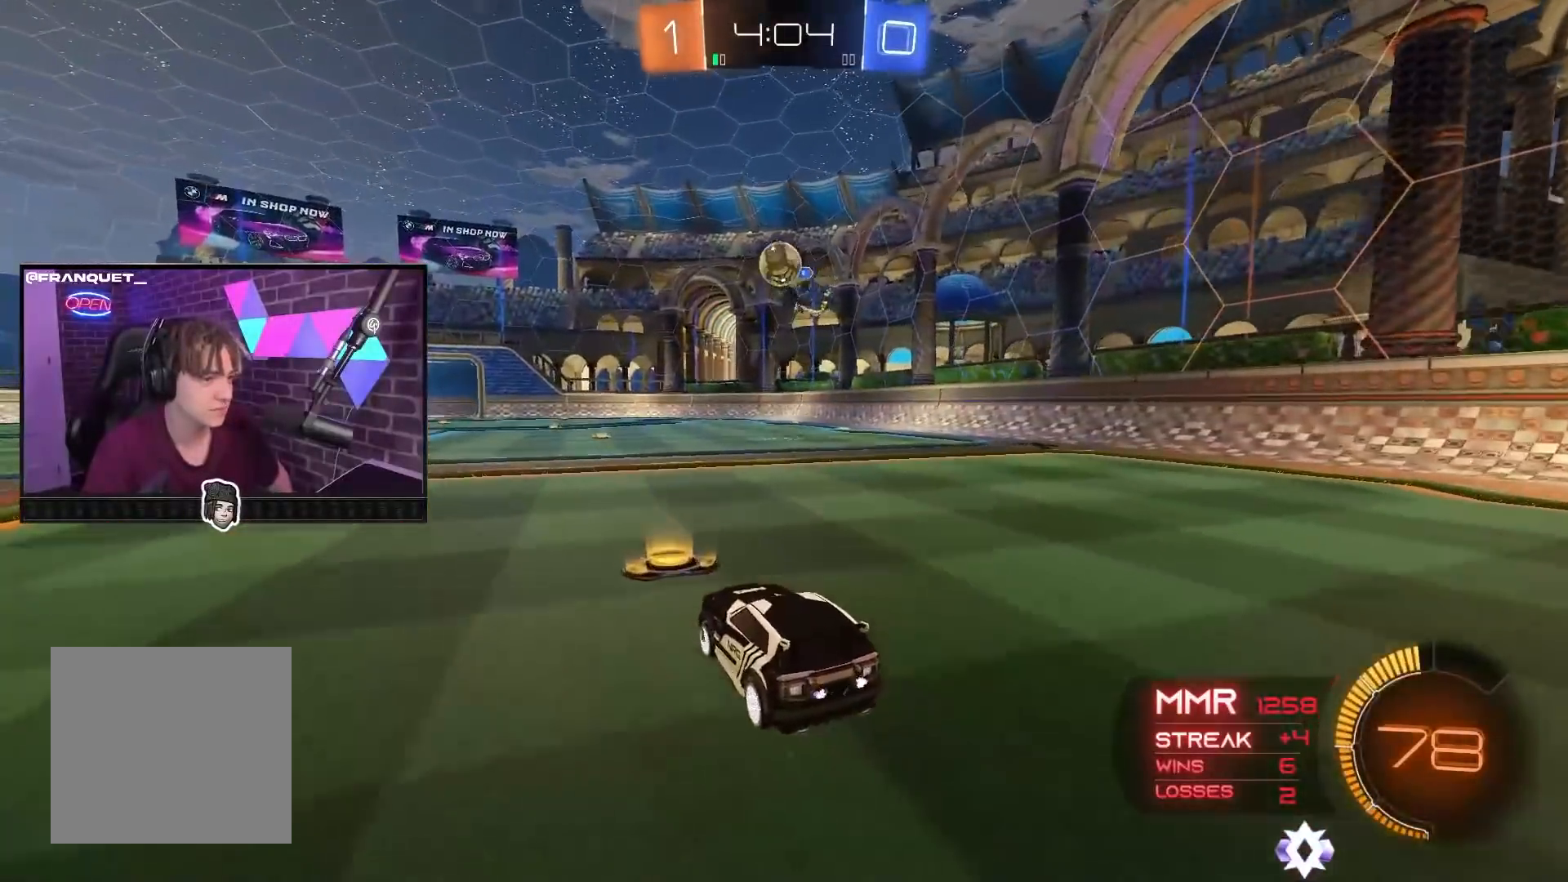
{"buttons": ["B"], "left_stick": "center", "right_stick": "center", "events": [[33, "left_stick", "left"], [117, "L2", "down"], [200, "B", "down"], [200, "L2", "up"], [217, "A", "down"], [250, "left_stick", "down-left"], [417, "left_stick", "down-right"], [483, "A", "up"], [483, "left_stick", "center"]]}
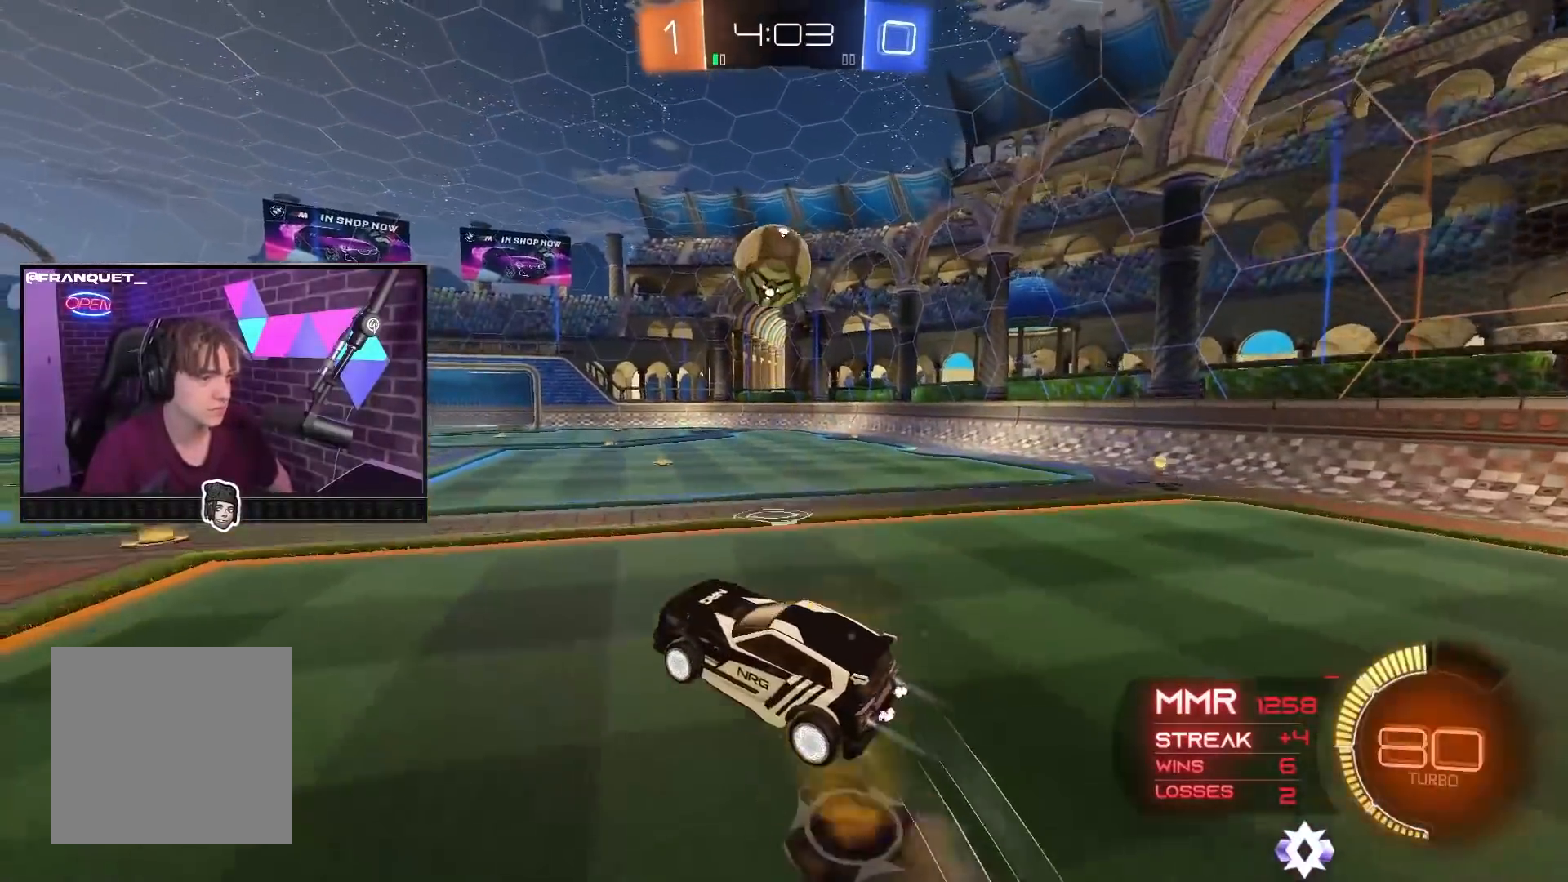
{"buttons": ["A"], "left_stick": "up-right", "right_stick": "center", "events": [[250, "left_stick", "up-right"], [300, "A", "down"], [333, "B", "up"]]}
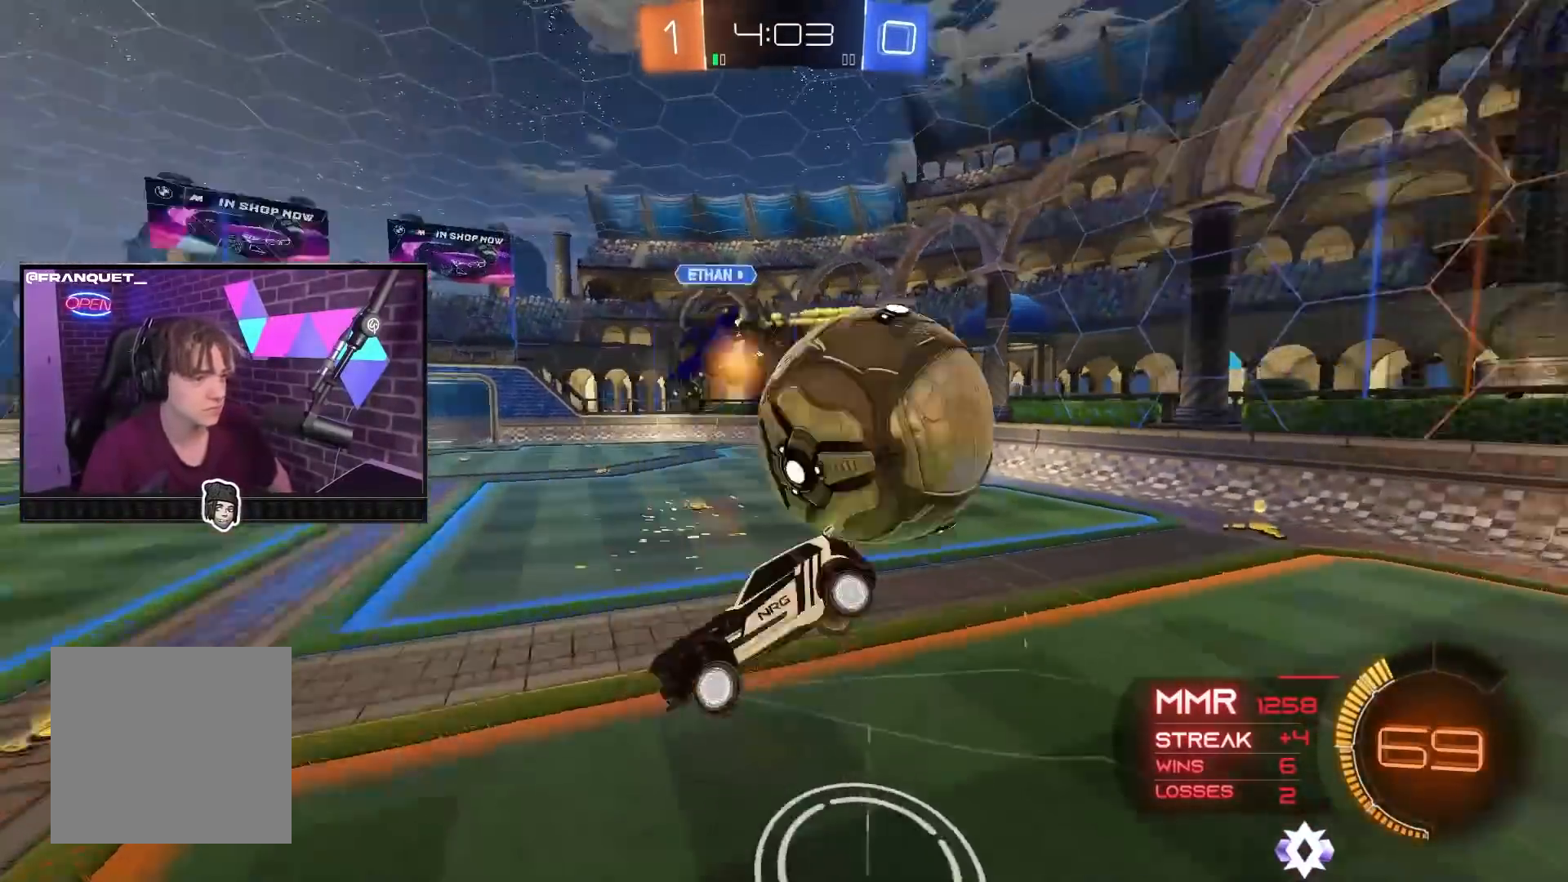
{"buttons": ["R2"], "left_stick": "center", "right_stick": "center", "events": [[50, "A", "up"], [183, "left_stick", "center"], [467, "R2", "down"]]}
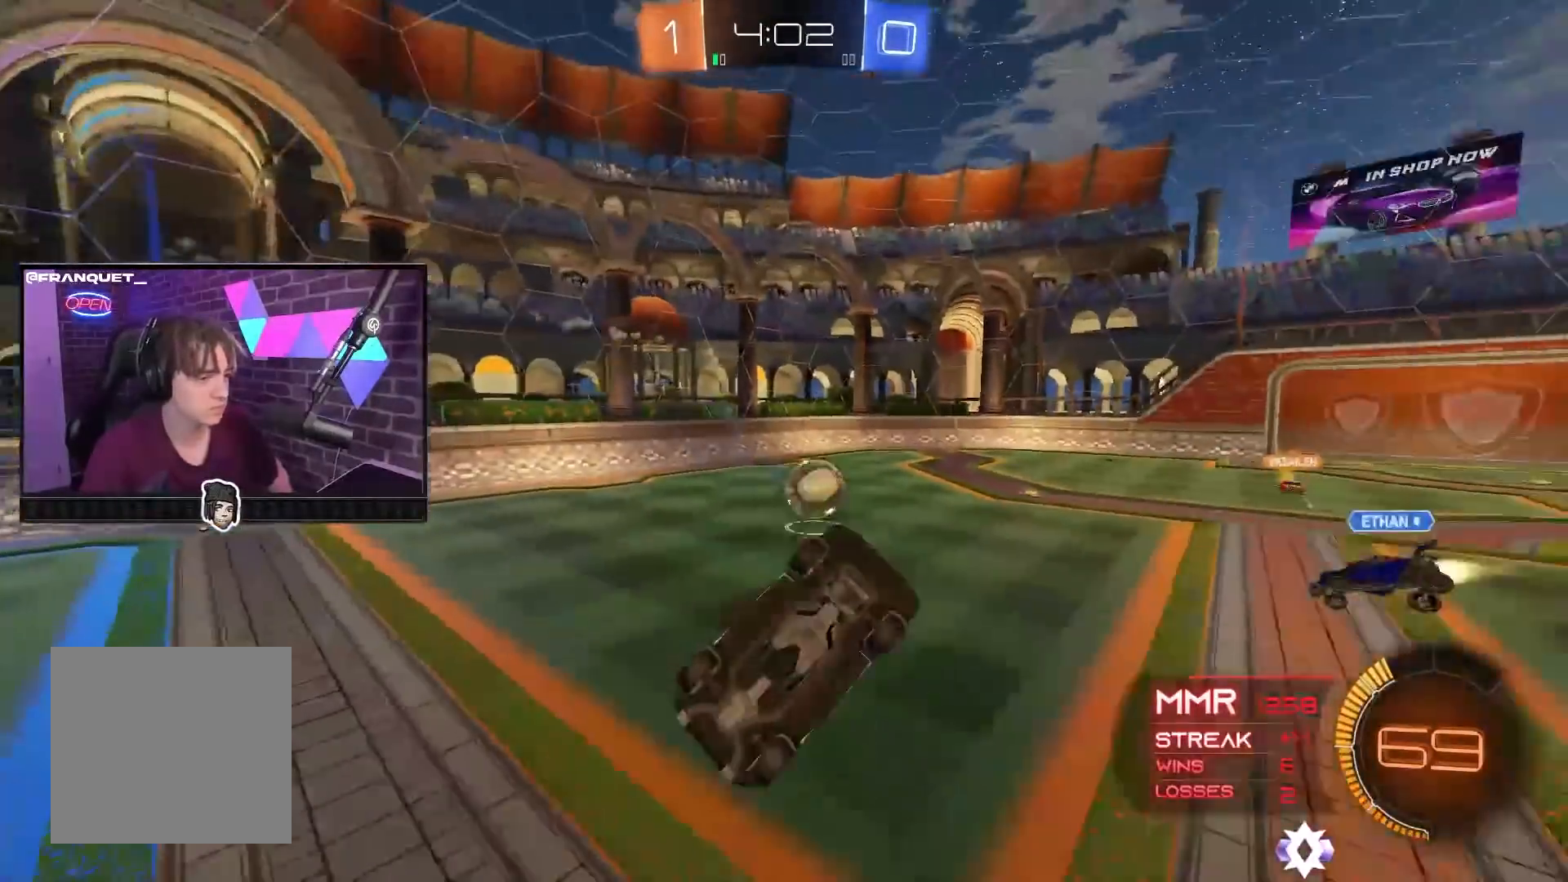
{"buttons": ["R2"], "left_stick": "left", "right_stick": "center", "events": [[350, "left_stick", "left"]]}
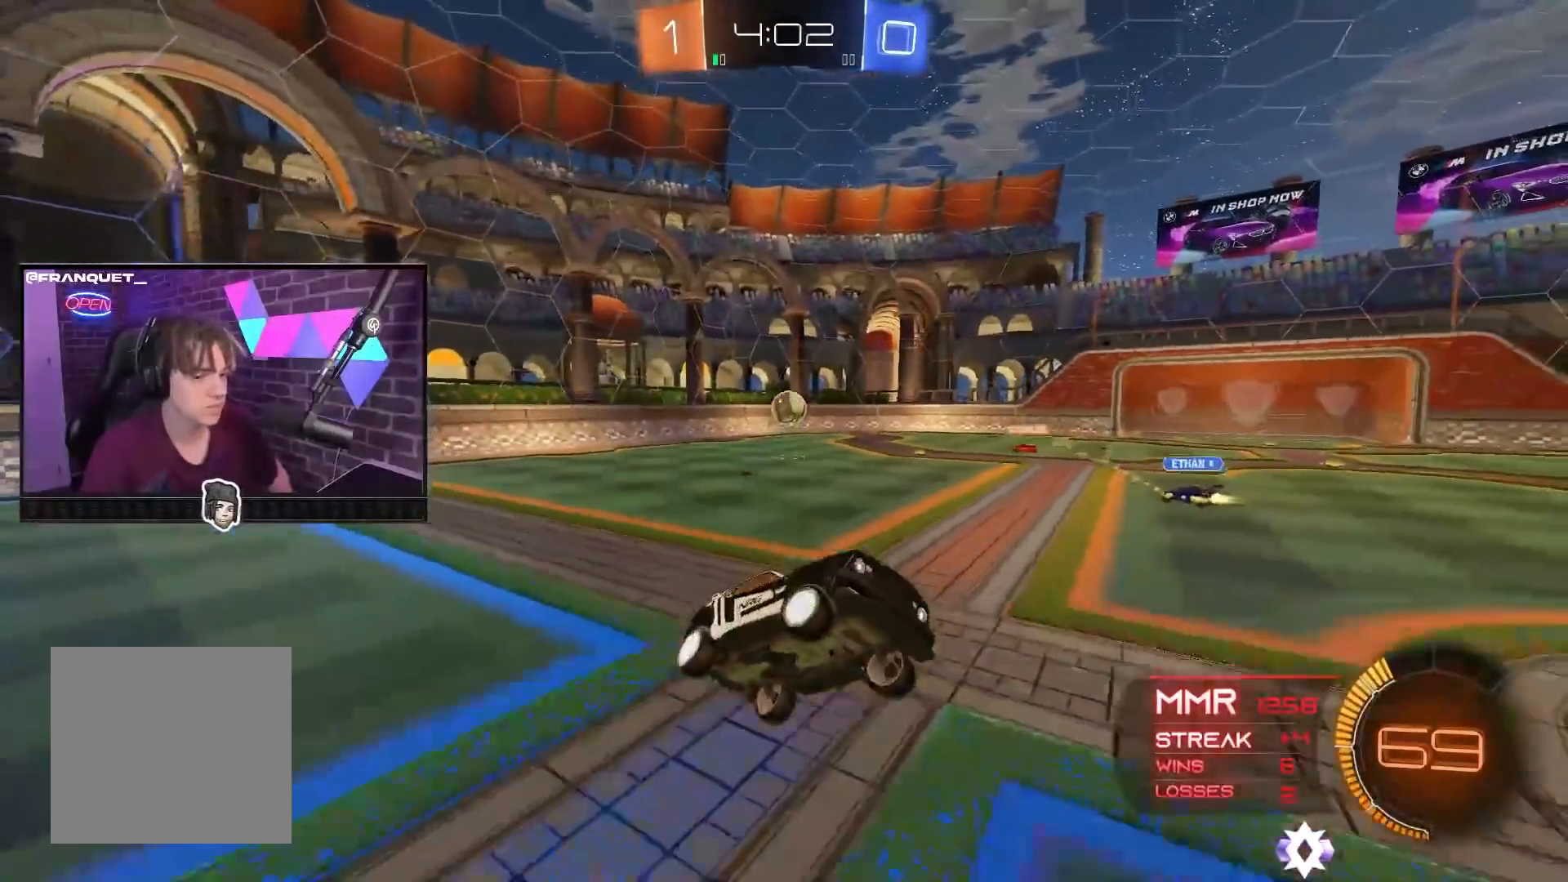
{"buttons": ["R2"], "left_stick": "up-left", "right_stick": "center", "events": [[17, "left_stick", "center"], [200, "left_stick", "left"], [267, "left_stick", "up-left"]]}
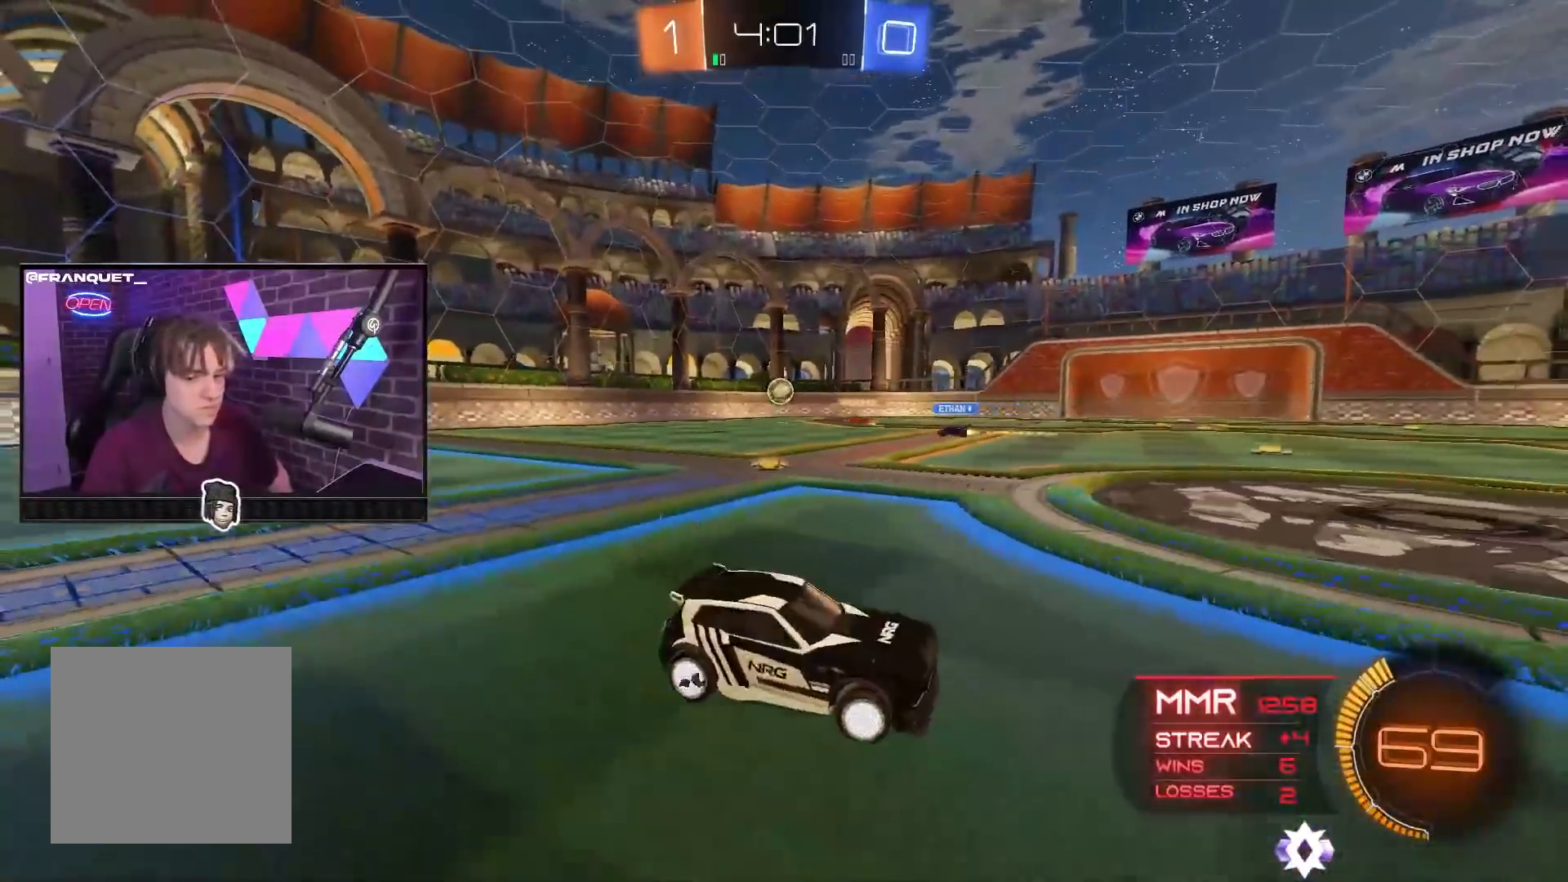
{"buttons": ["R2"], "left_stick": "up-left", "right_stick": "center", "events": [[350, "left_stick", "center"], [467, "left_stick", "up-left"]]}
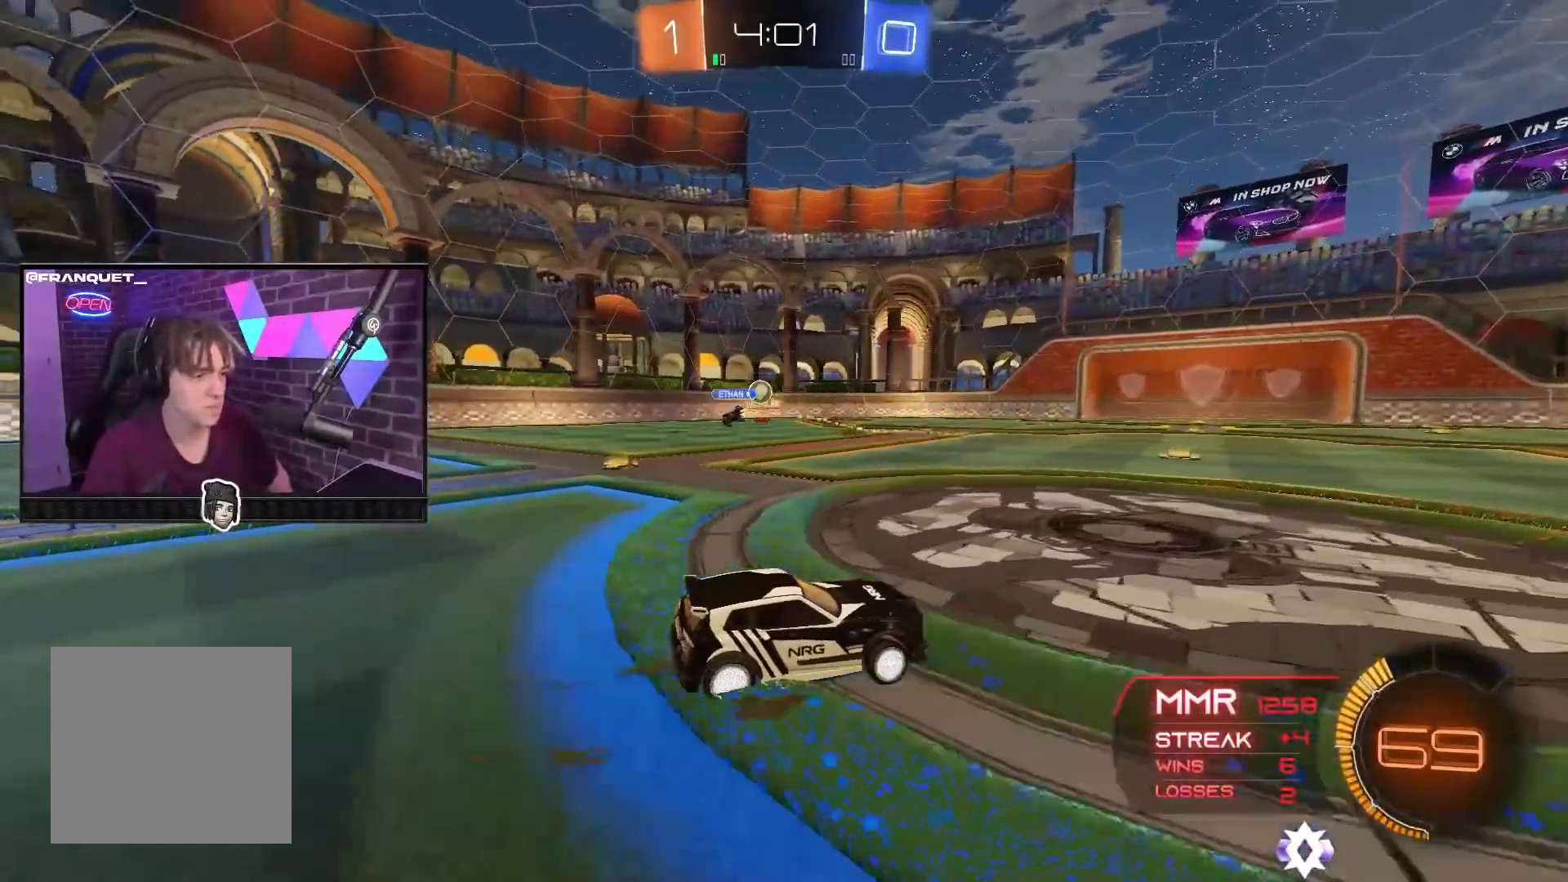
{"buttons": ["R2"], "left_stick": "center", "right_stick": "center", "events": [[167, "left_stick", "center"], [317, "left_stick", "up-left"], [433, "left_stick", "center"]]}
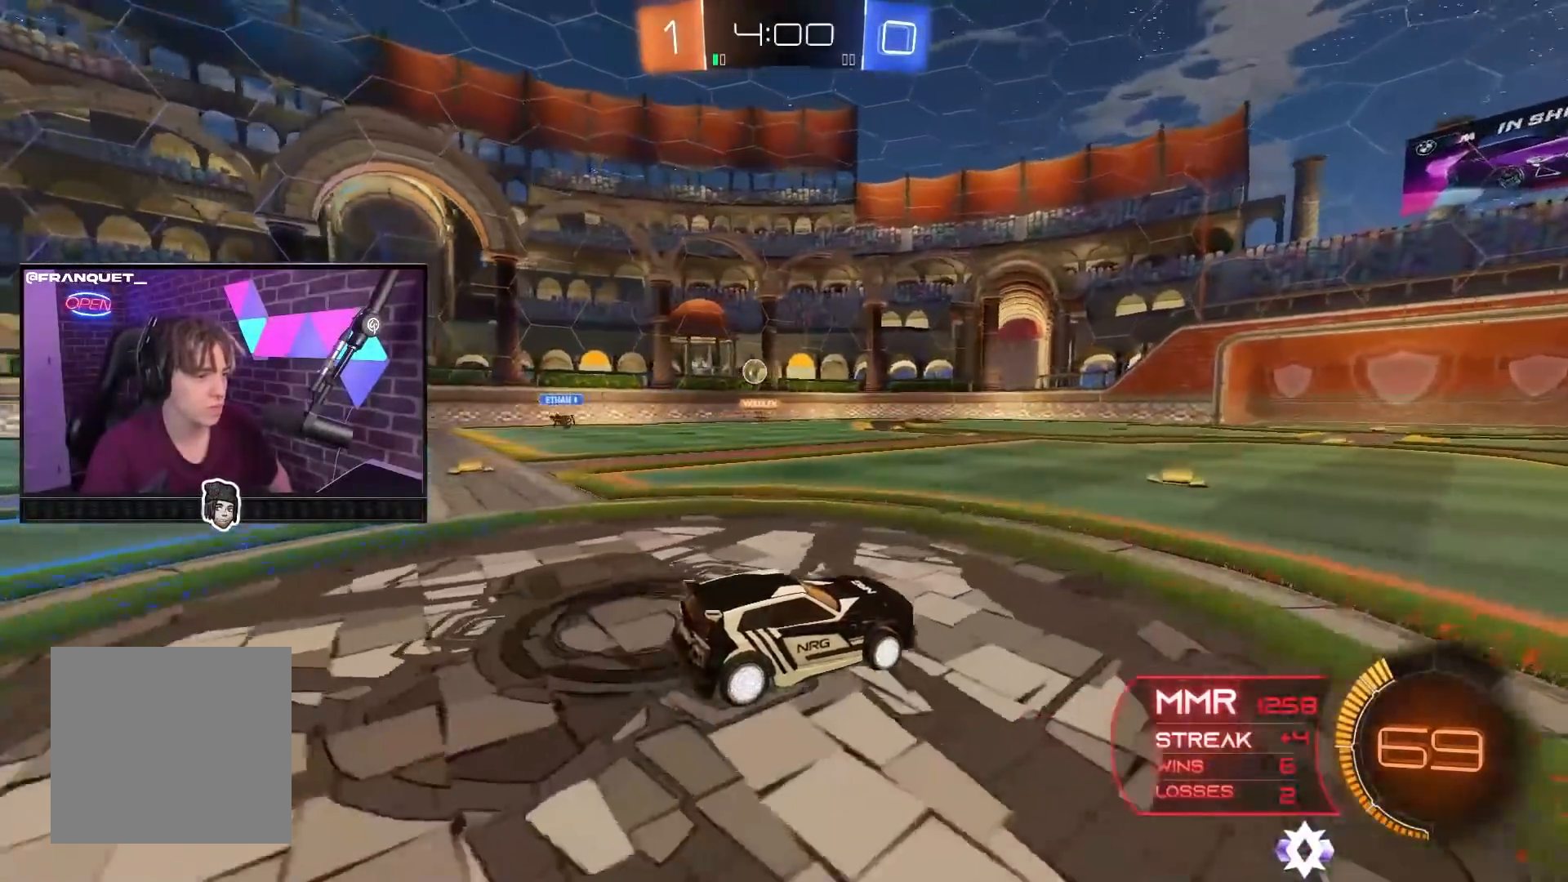
{"buttons": ["R2"], "left_stick": "center", "right_stick": "center", "events": [[117, "left_stick", "up-left"], [283, "left_stick", "center"]]}
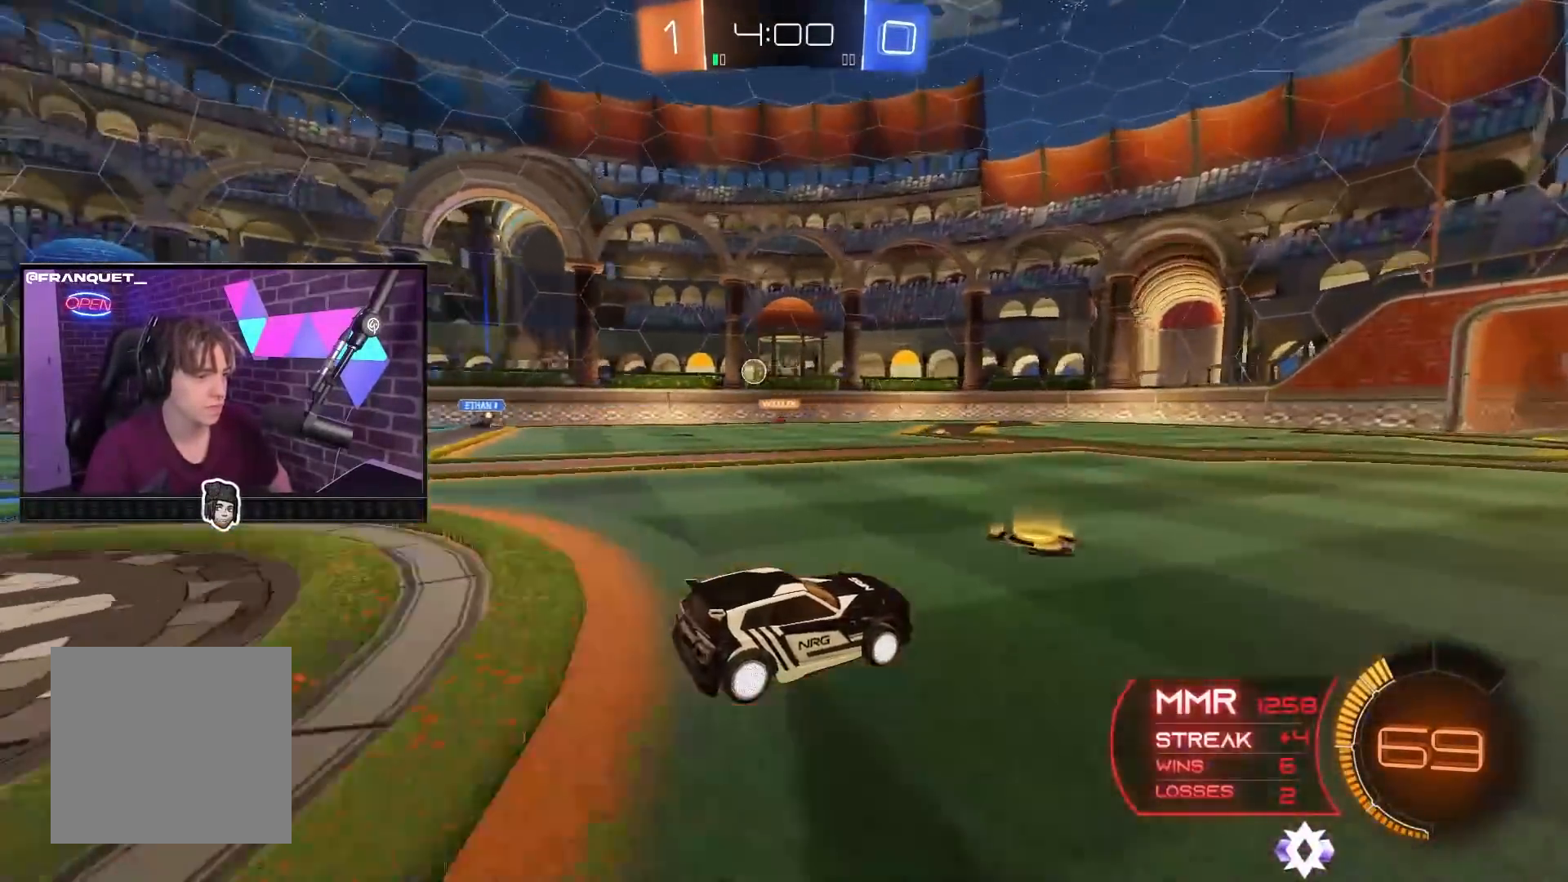
{"buttons": ["R2"], "left_stick": "up-left", "right_stick": "center", "events": [[300, "left_stick", "up-left"]]}
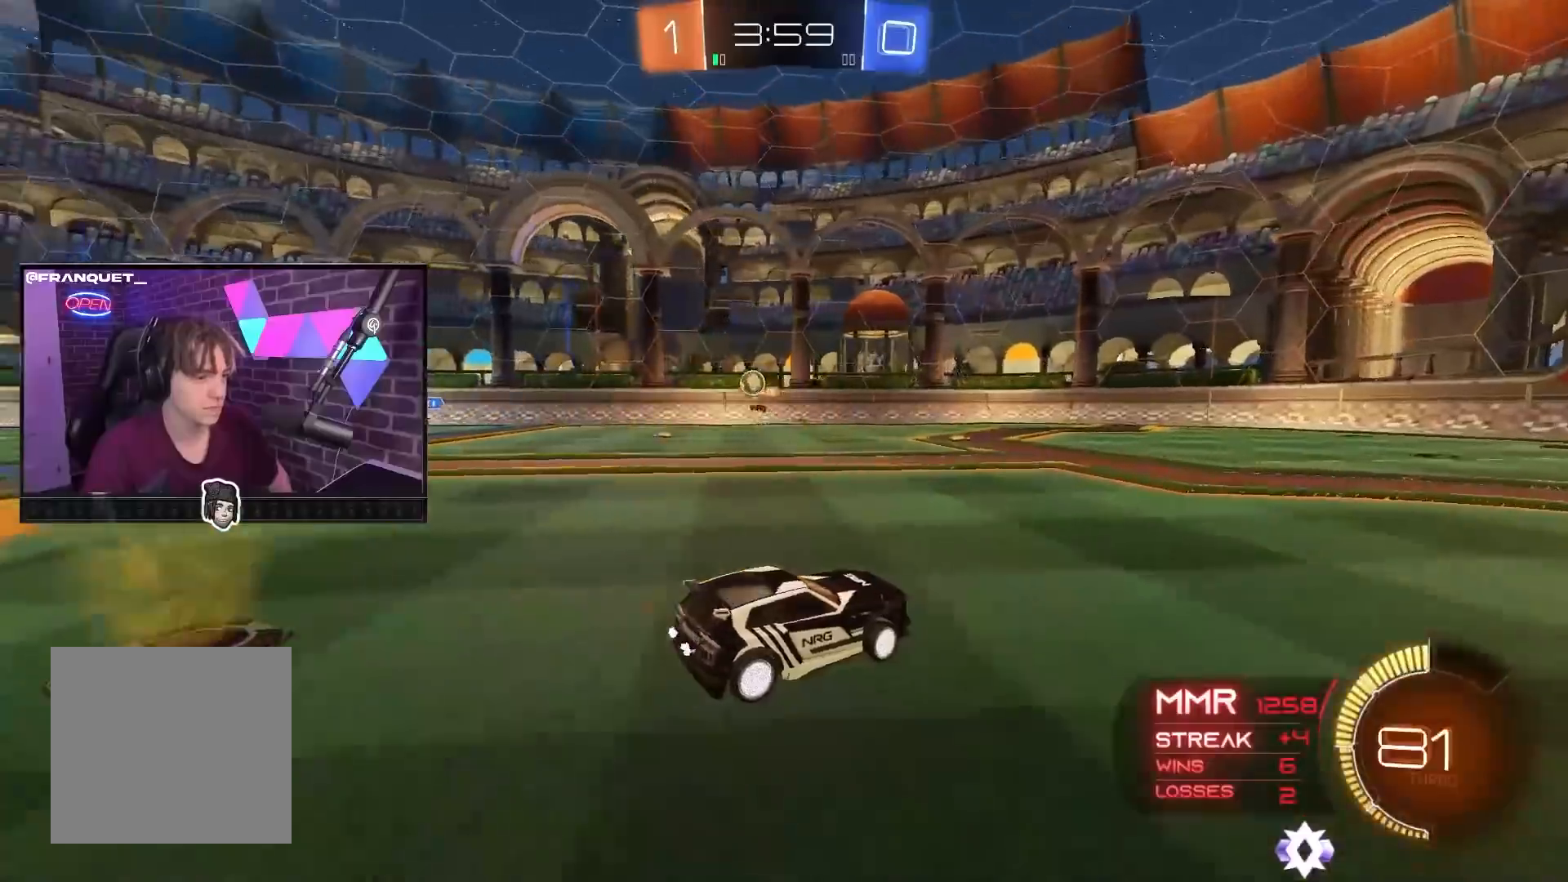
{"buttons": ["R2"], "left_stick": "up-left", "right_stick": "center", "events": []}